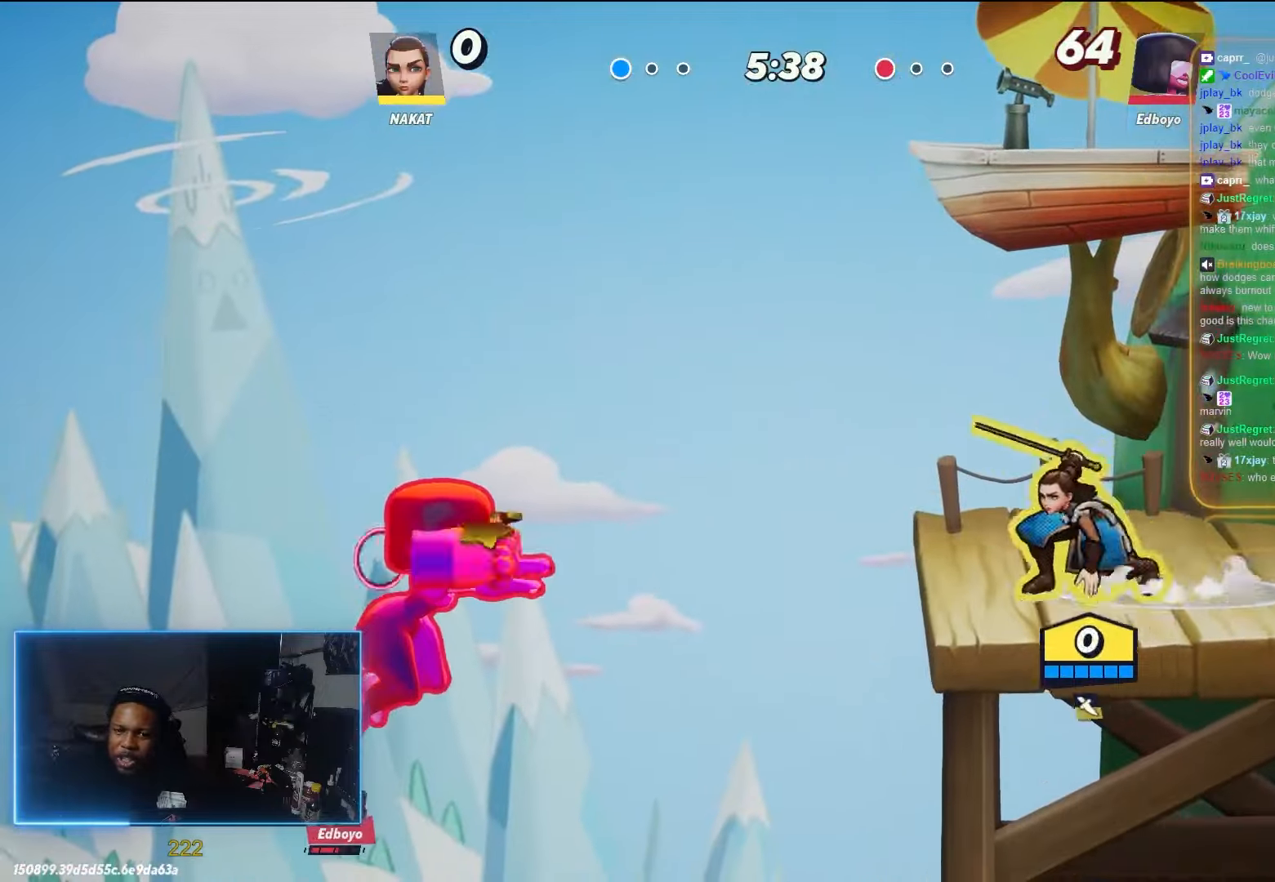
Gameplay with a controller (Xbox layout); each line is a JSON object with the inputs held at the frame after it (dt_ms = milliseconds from this image to that frame). "events" lists button and stick changes between this image and that frame as [ms after this image, input, new state], when the widget could be followed in between.
{"dt_ms": 500, "buttons": ["A", "X"], "left_stick": "right", "right_stick": "center", "events": [[50, "left_stick", "right"]]}
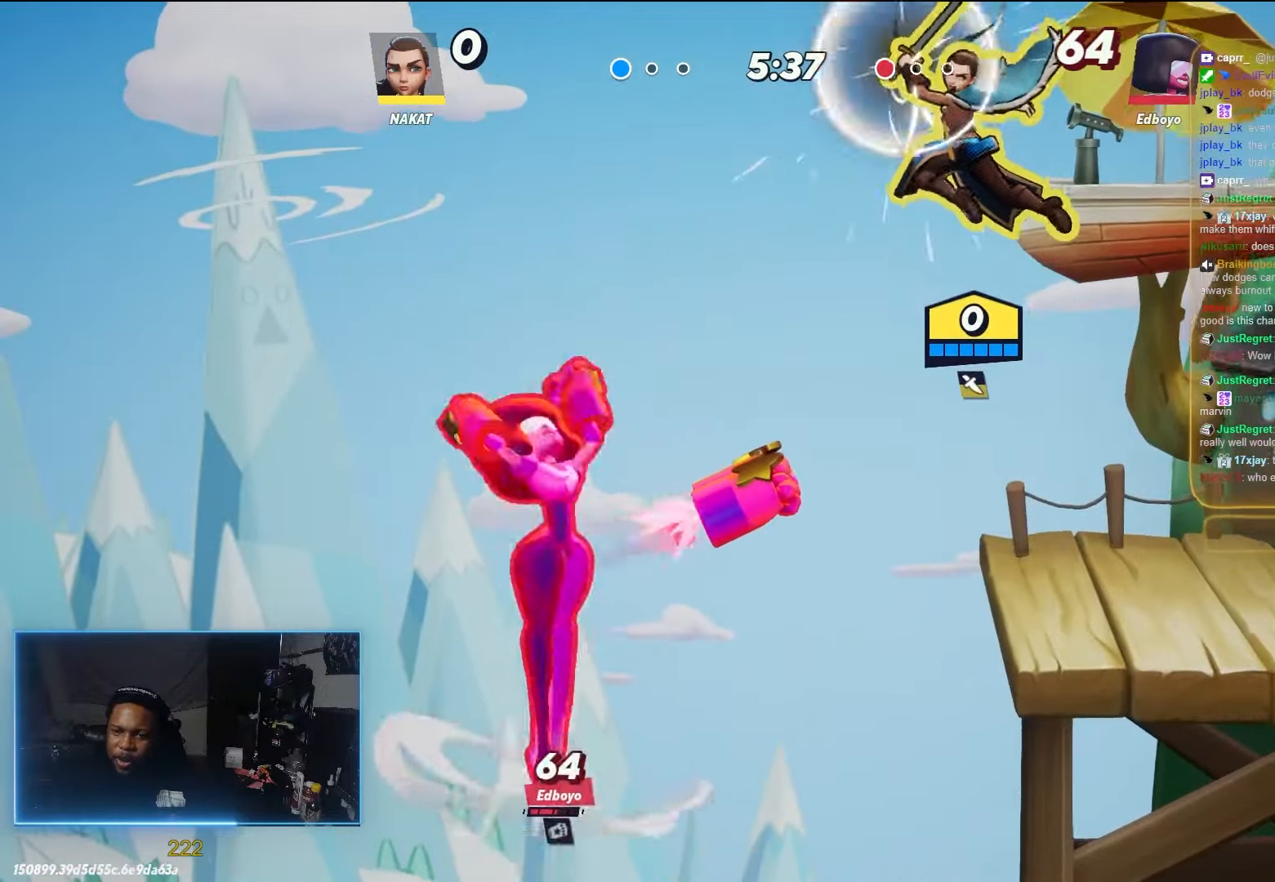
{"dt_ms": 500, "buttons": ["A", "X"], "left_stick": "down-right", "right_stick": "center", "events": [[117, "left_stick", "down-right"]]}
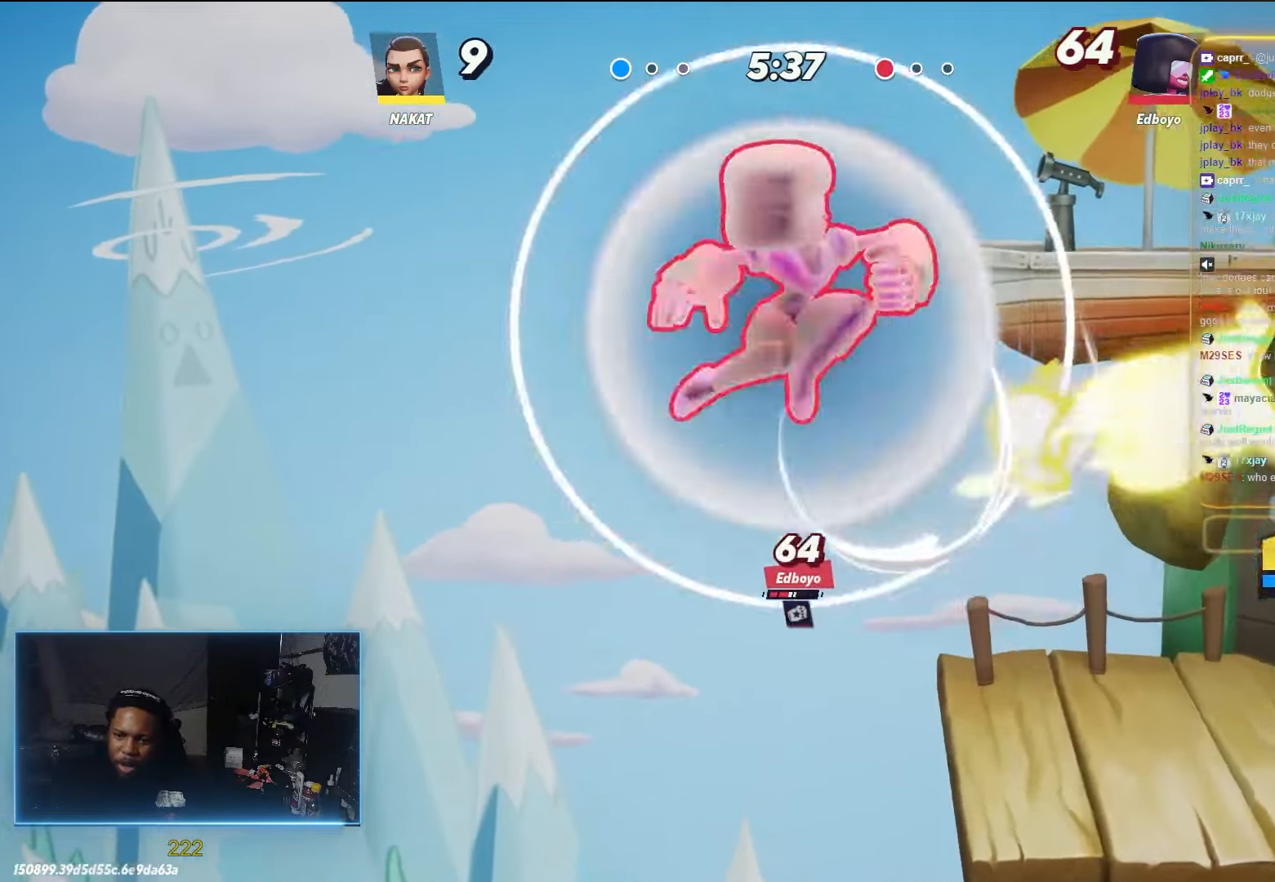
{"dt_ms": 500, "buttons": [], "left_stick": "left", "right_stick": "center", "events": [[83, "A", "up"], [100, "X", "up"], [350, "left_stick", "left"], [367, "X", "down"], [467, "X", "up"]]}
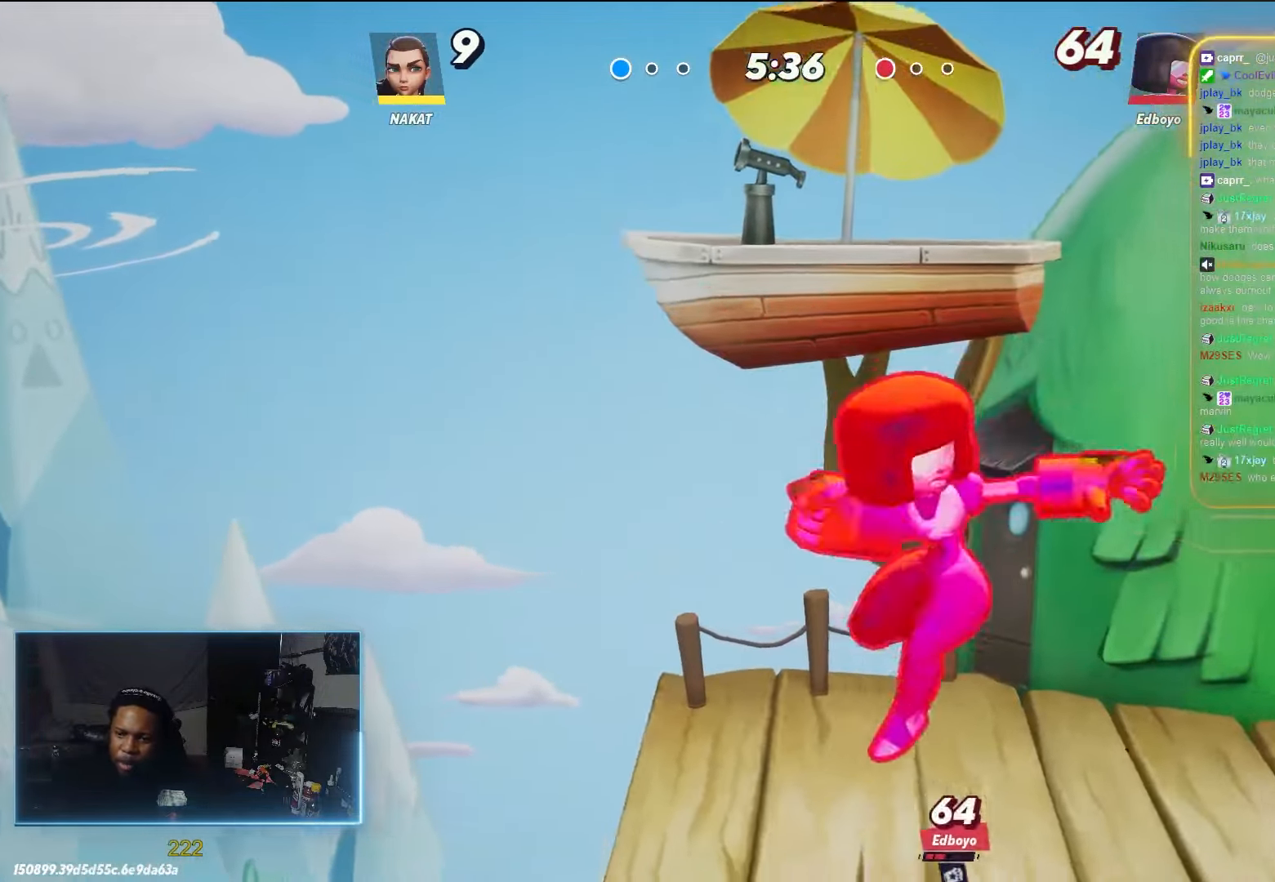
{"dt_ms": 500, "buttons": [], "left_stick": "left", "right_stick": "center", "events": []}
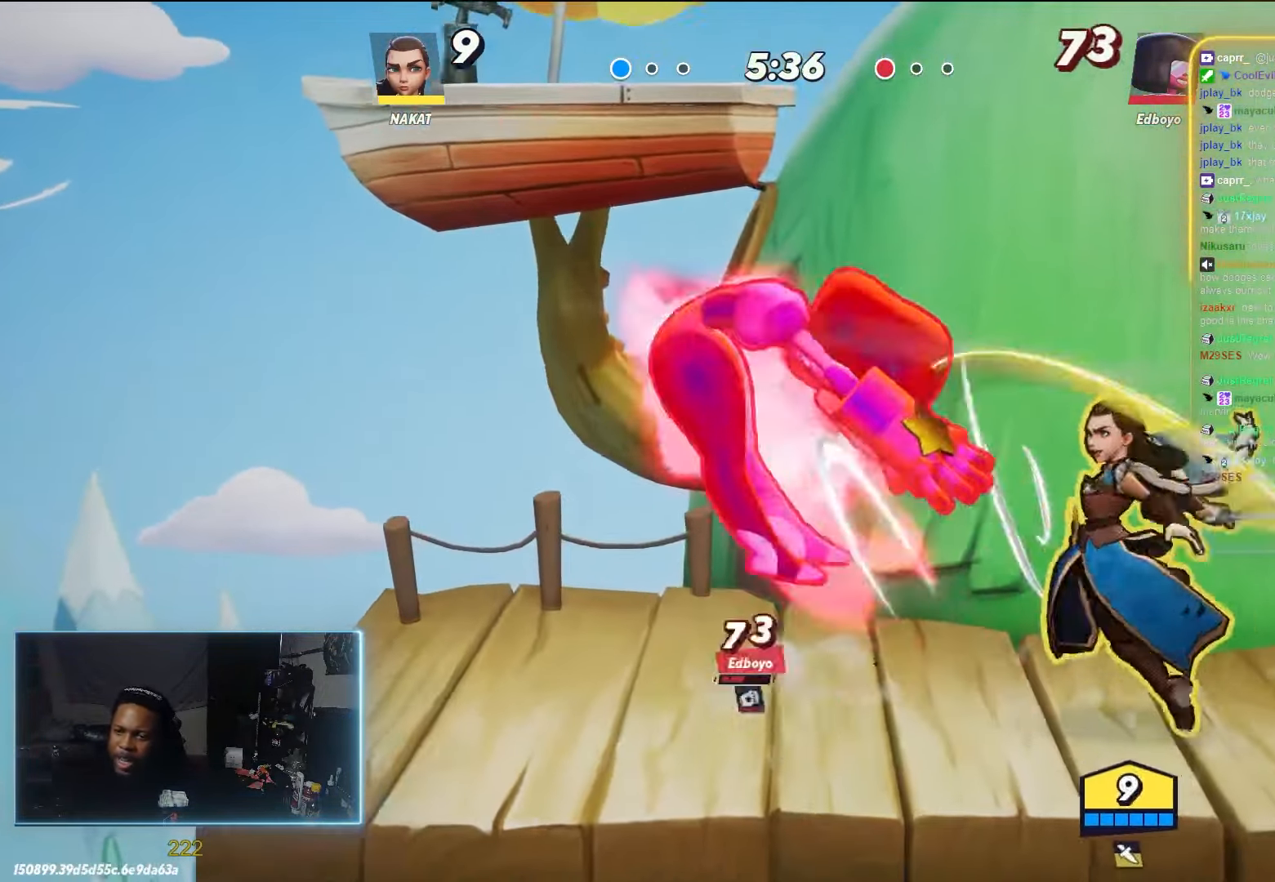
{"dt_ms": 500, "buttons": [], "left_stick": "left", "right_stick": "center", "events": []}
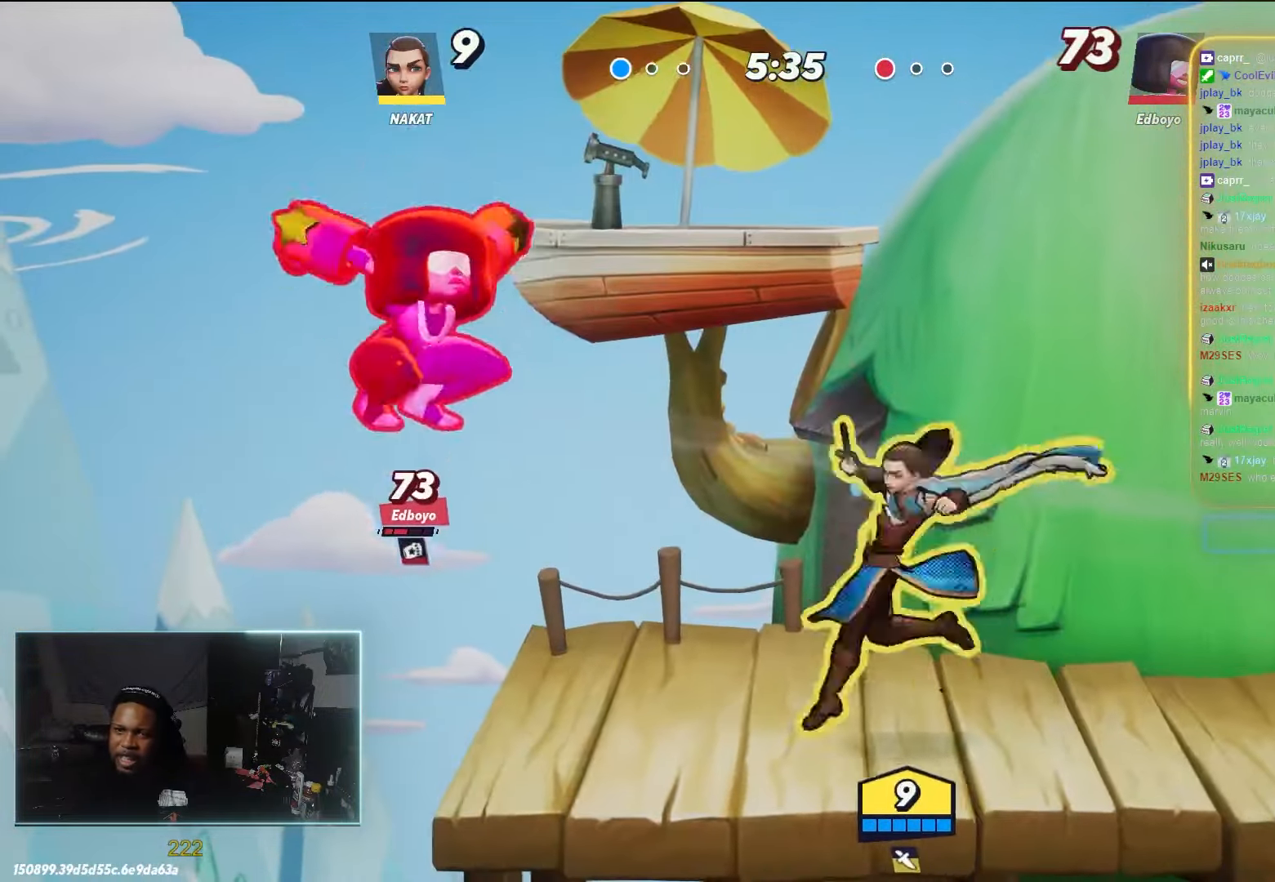
{"dt_ms": 500, "buttons": [], "left_stick": "left", "right_stick": "center", "events": [[50, "left_stick", "right"], [367, "left_stick", "left"]]}
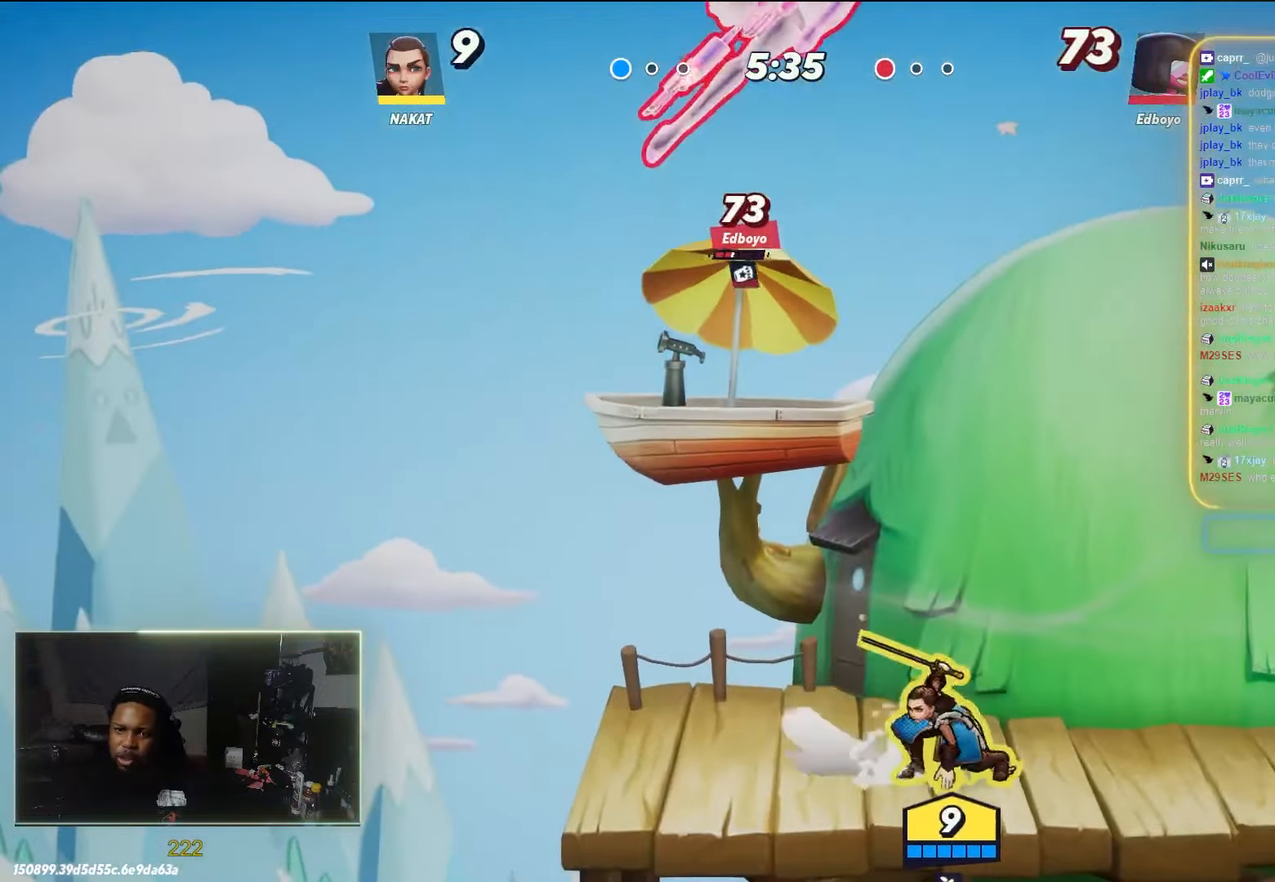
{"dt_ms": 500, "buttons": [], "left_stick": "down-right", "right_stick": "center", "events": [[100, "left_stick", "right"], [300, "left_stick", "down-right"]]}
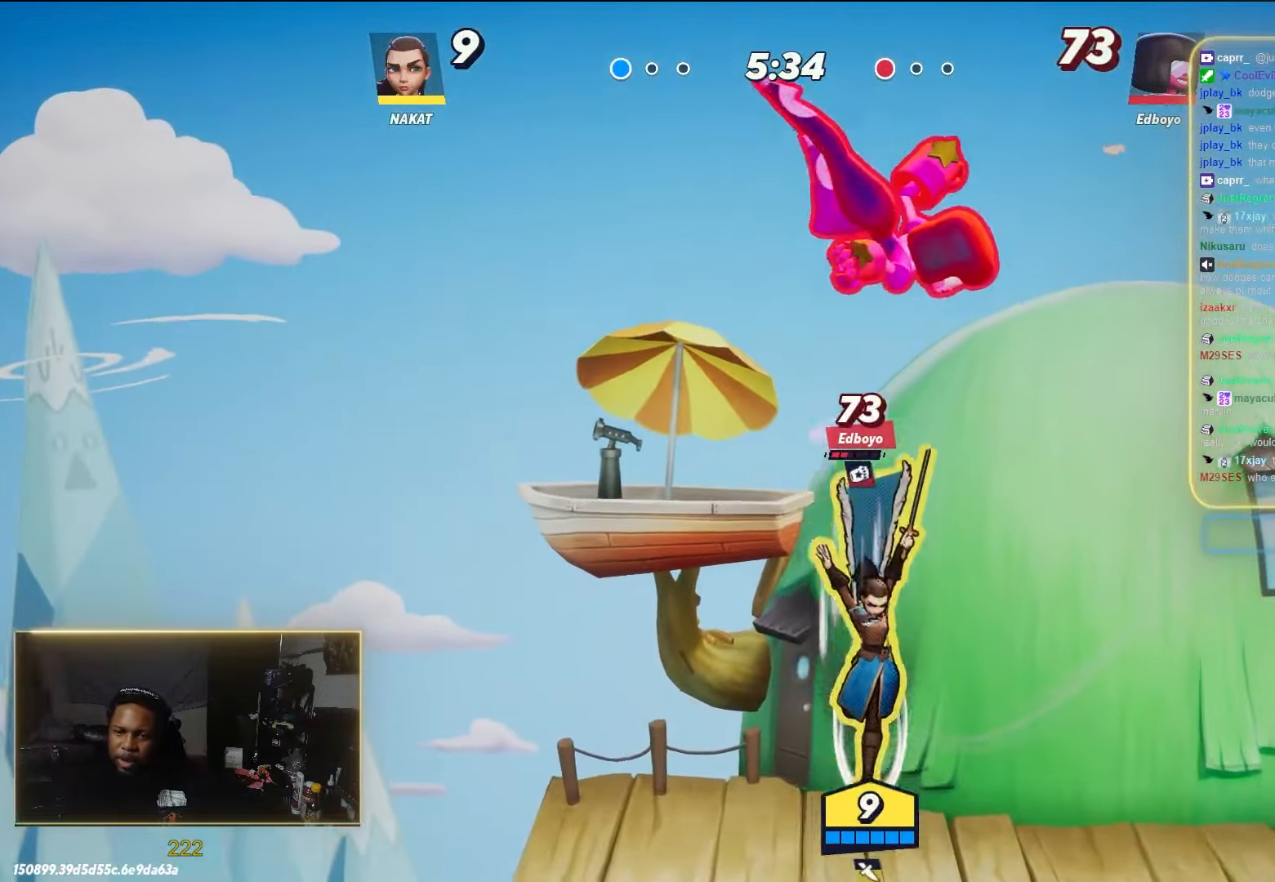
{"dt_ms": 500, "buttons": [], "left_stick": "center", "right_stick": "center", "events": [[150, "right_stick", "up"], [217, "right_stick", "center"], [283, "left_stick", "up-left"], [367, "left_stick", "center"]]}
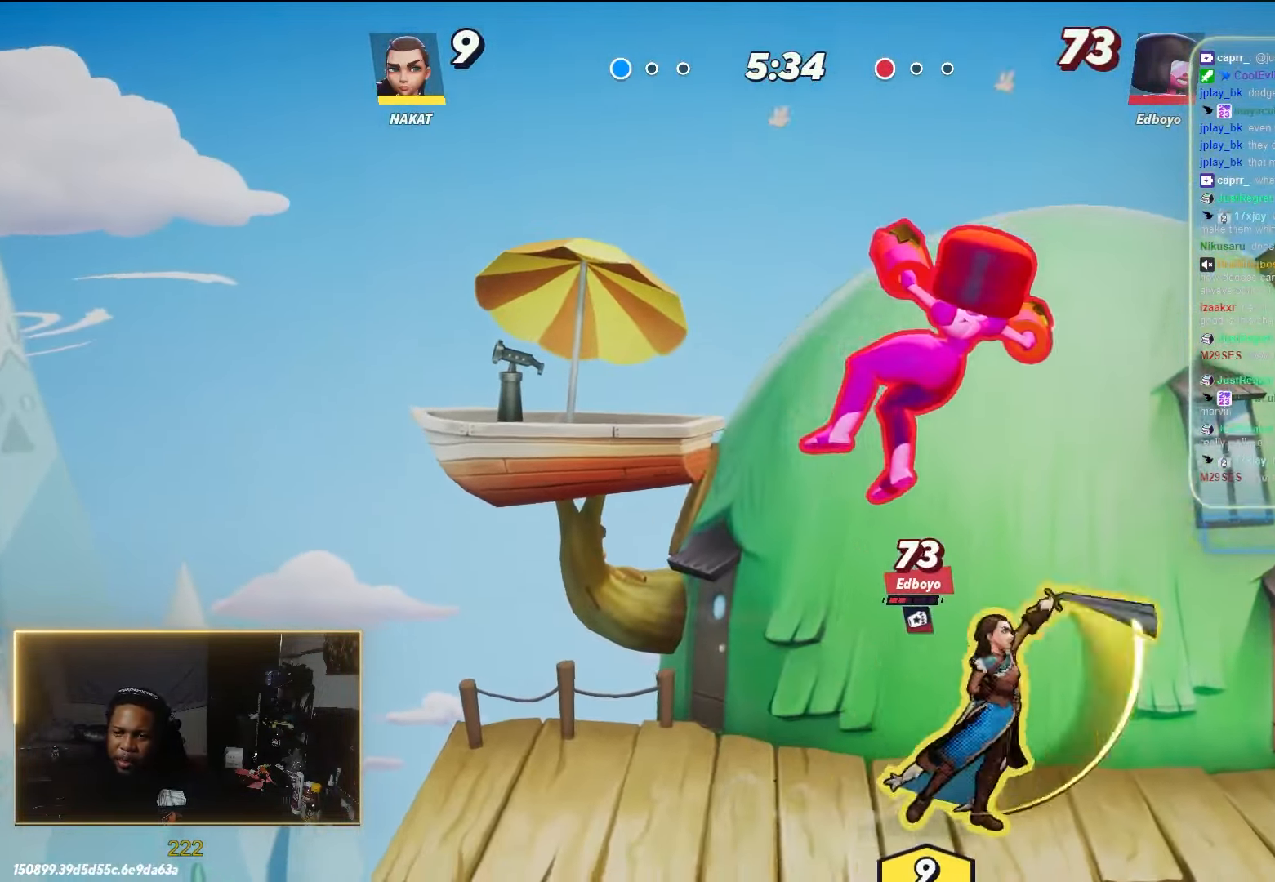
{"dt_ms": 500, "buttons": [], "left_stick": "right", "right_stick": "center", "events": [[400, "left_stick", "right"]]}
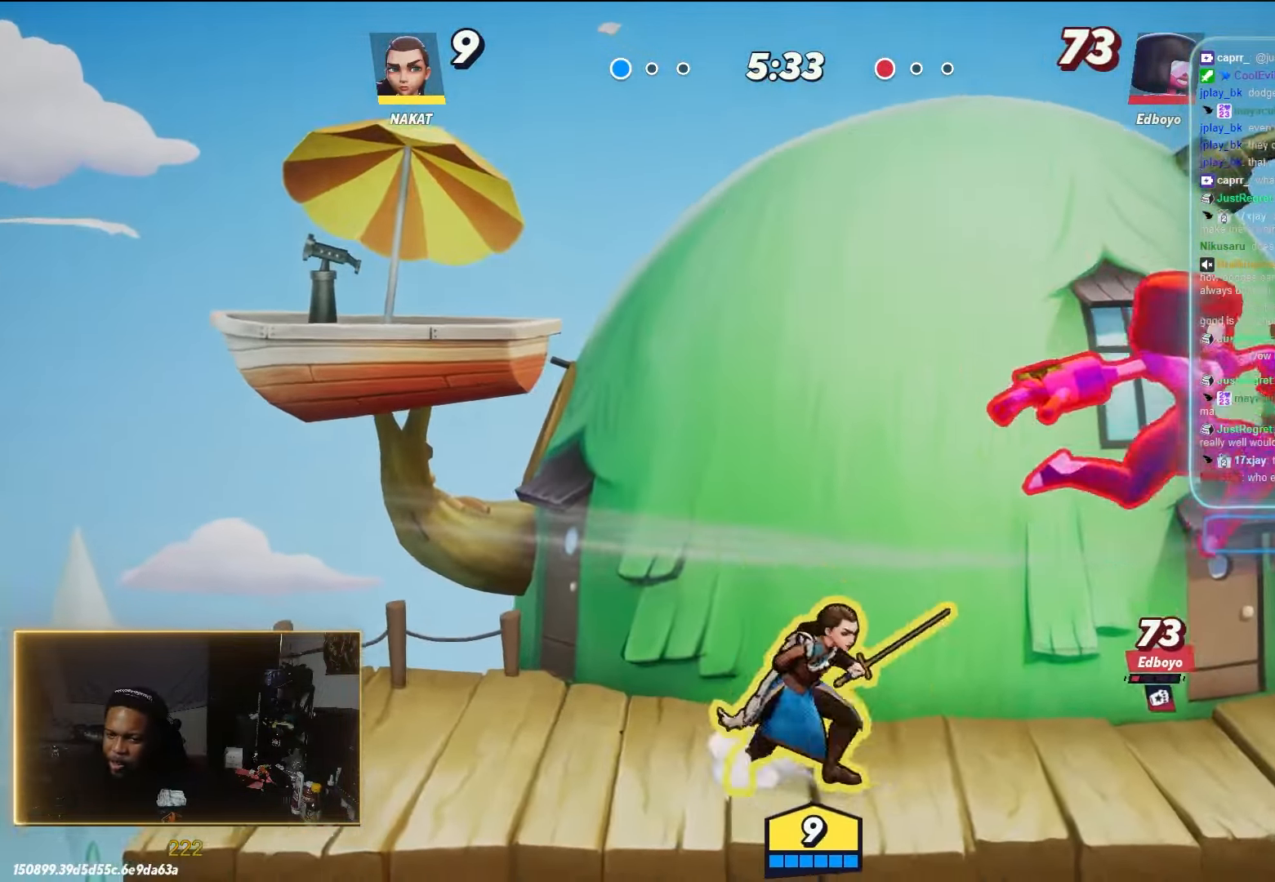
{"dt_ms": 500, "buttons": [], "left_stick": "right", "right_stick": "center", "events": [[167, "X", "down"], [283, "X", "up"], [350, "X", "down"], [500, "X", "up"]]}
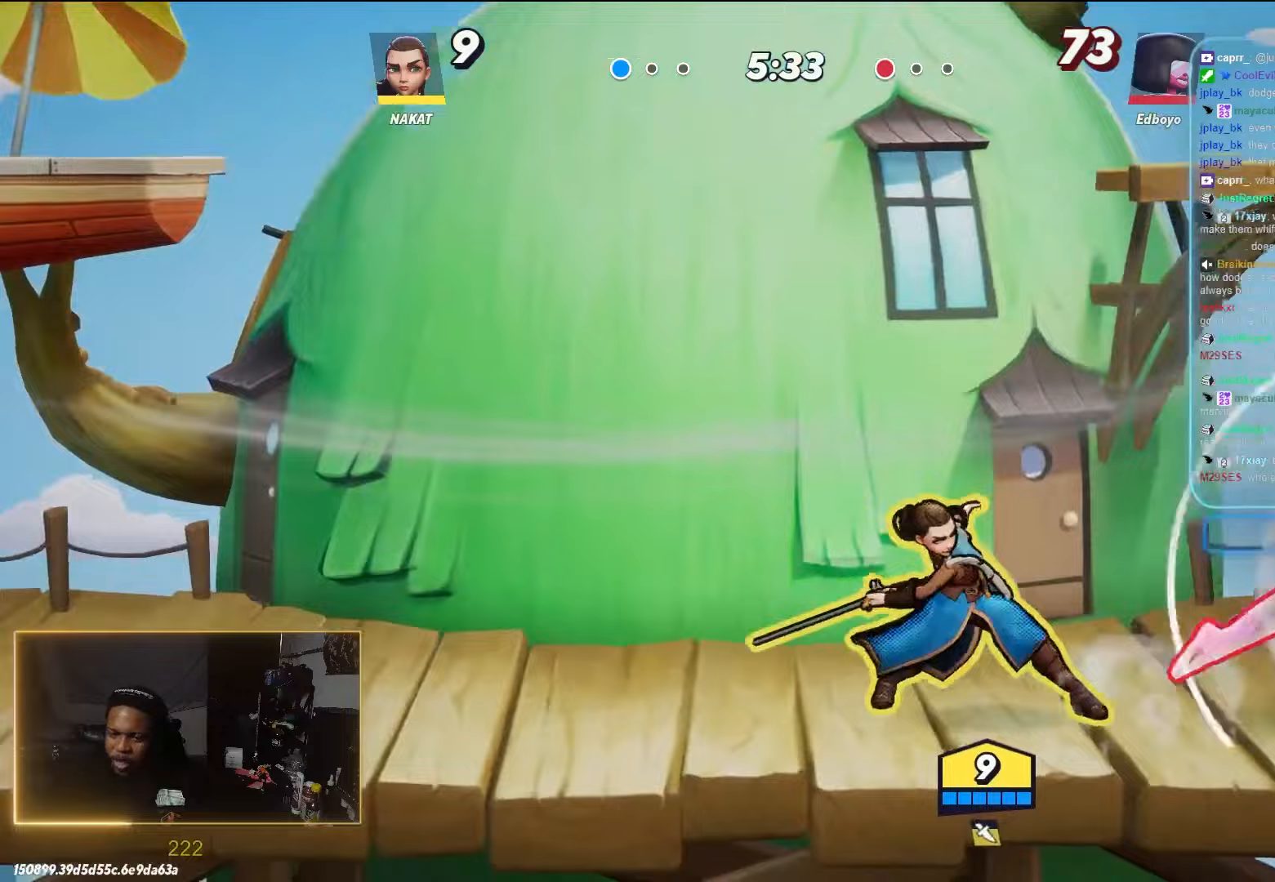
{"dt_ms": 500, "buttons": [], "left_stick": "left", "right_stick": "center", "events": [[333, "left_stick", "left"]]}
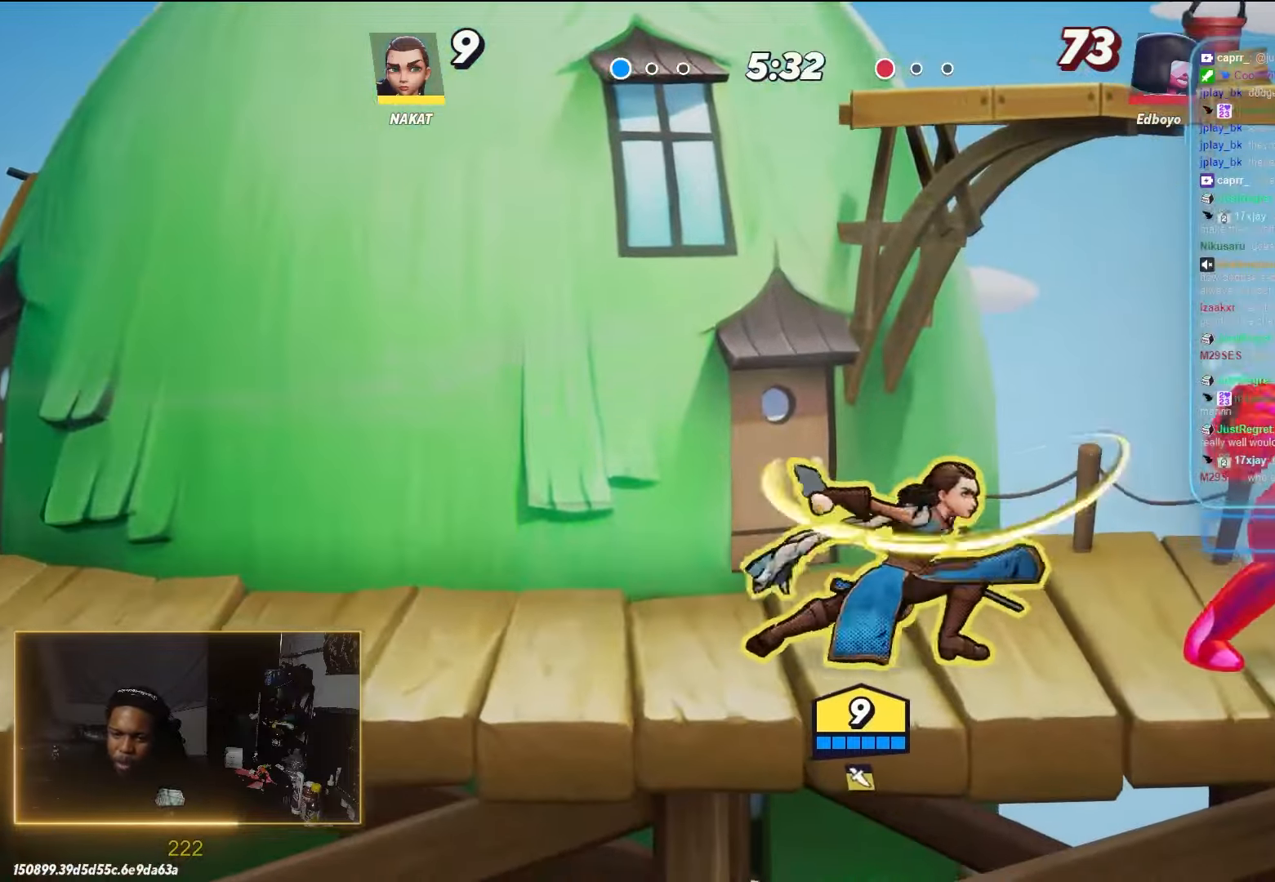
{"dt_ms": 500, "buttons": [], "left_stick": "left", "right_stick": "center", "events": [[267, "left_stick", "center"], [350, "left_stick", "left"]]}
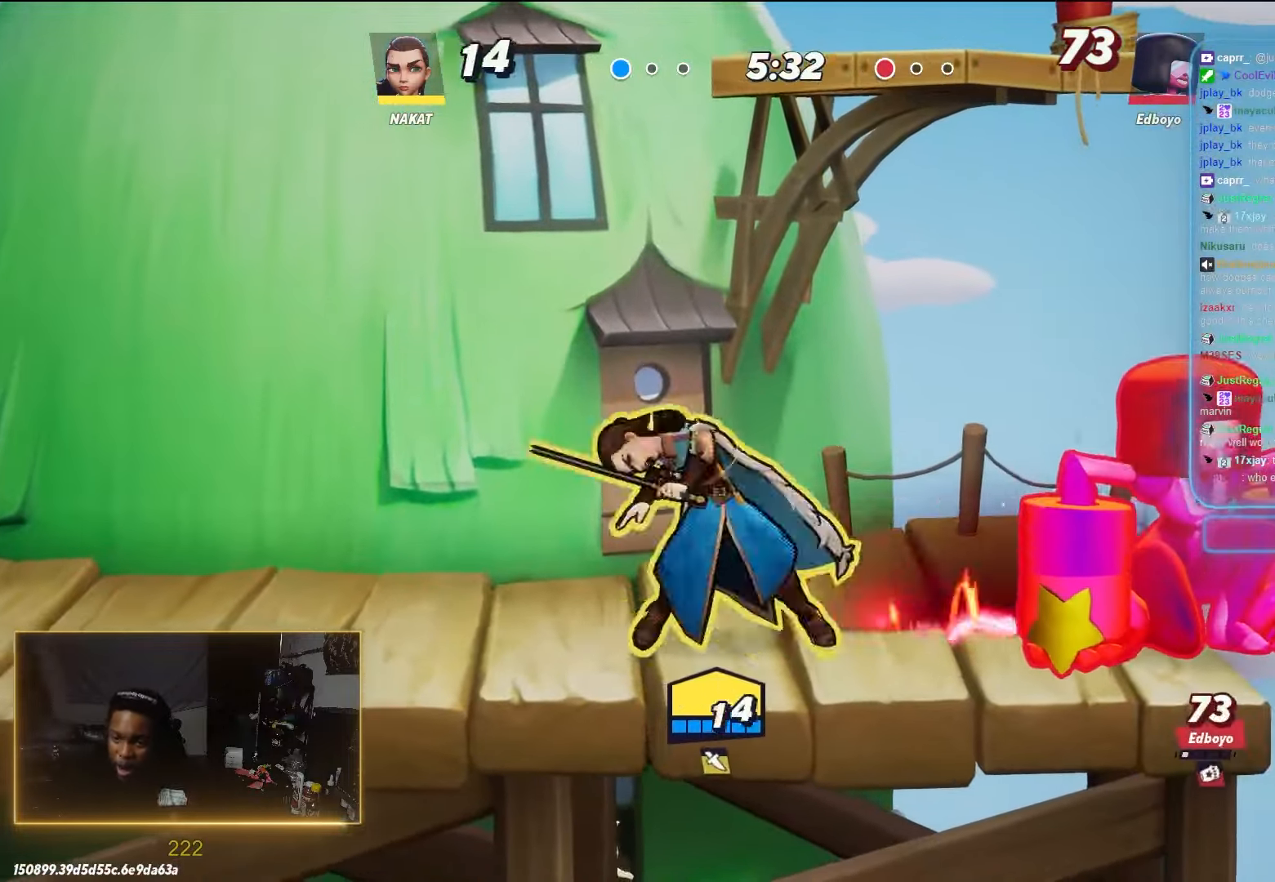
{"dt_ms": 500, "buttons": [], "left_stick": "left", "right_stick": "center", "events": []}
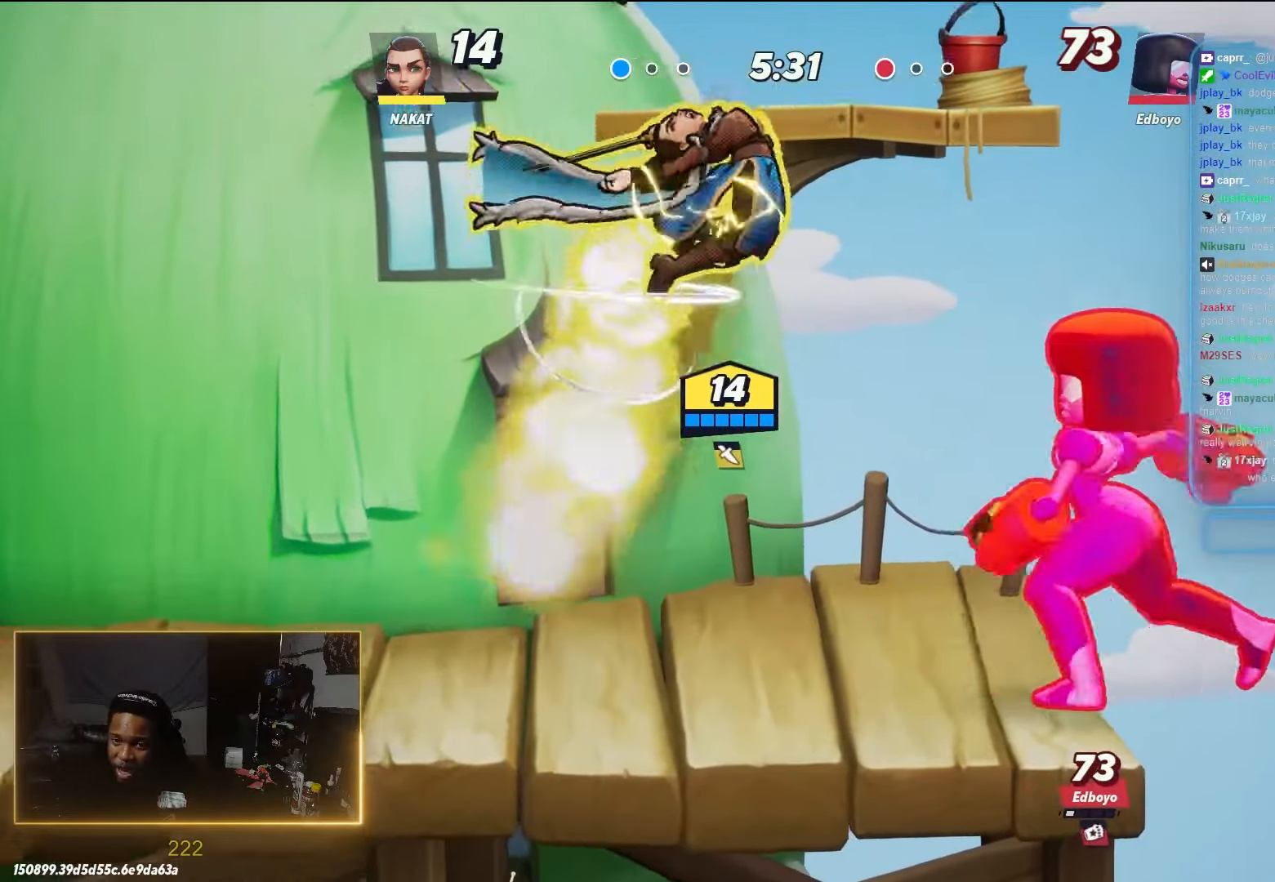
{"dt_ms": 500, "buttons": [], "left_stick": "center", "right_stick": "center", "events": [[67, "R2", "down"], [217, "R2", "up"], [283, "left_stick", "right"], [500, "left_stick", "center"]]}
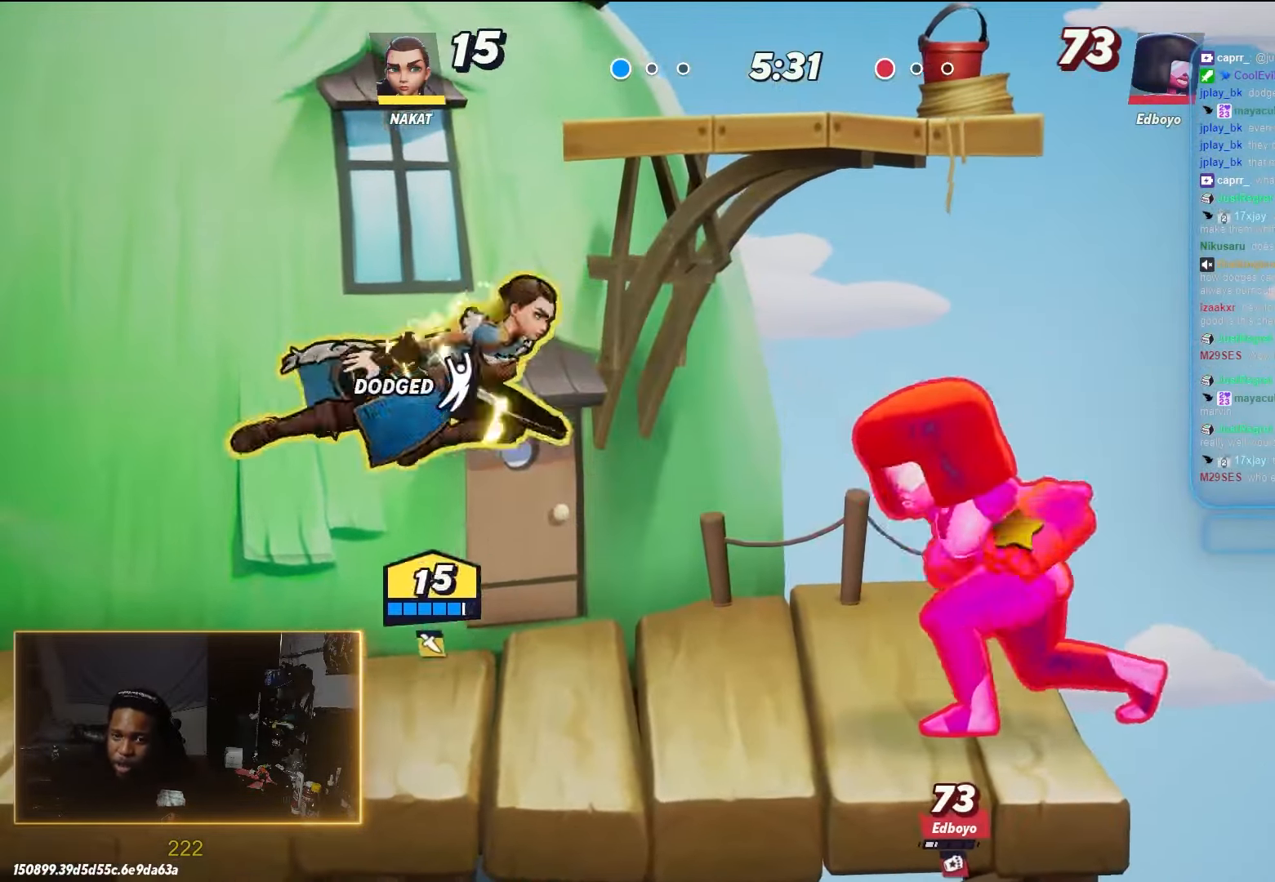
{"dt_ms": 500, "buttons": ["R1"], "left_stick": "right", "right_stick": "center", "events": [[233, "A", "down"], [250, "left_stick", "right"], [450, "R1", "down"], [483, "A", "up"]]}
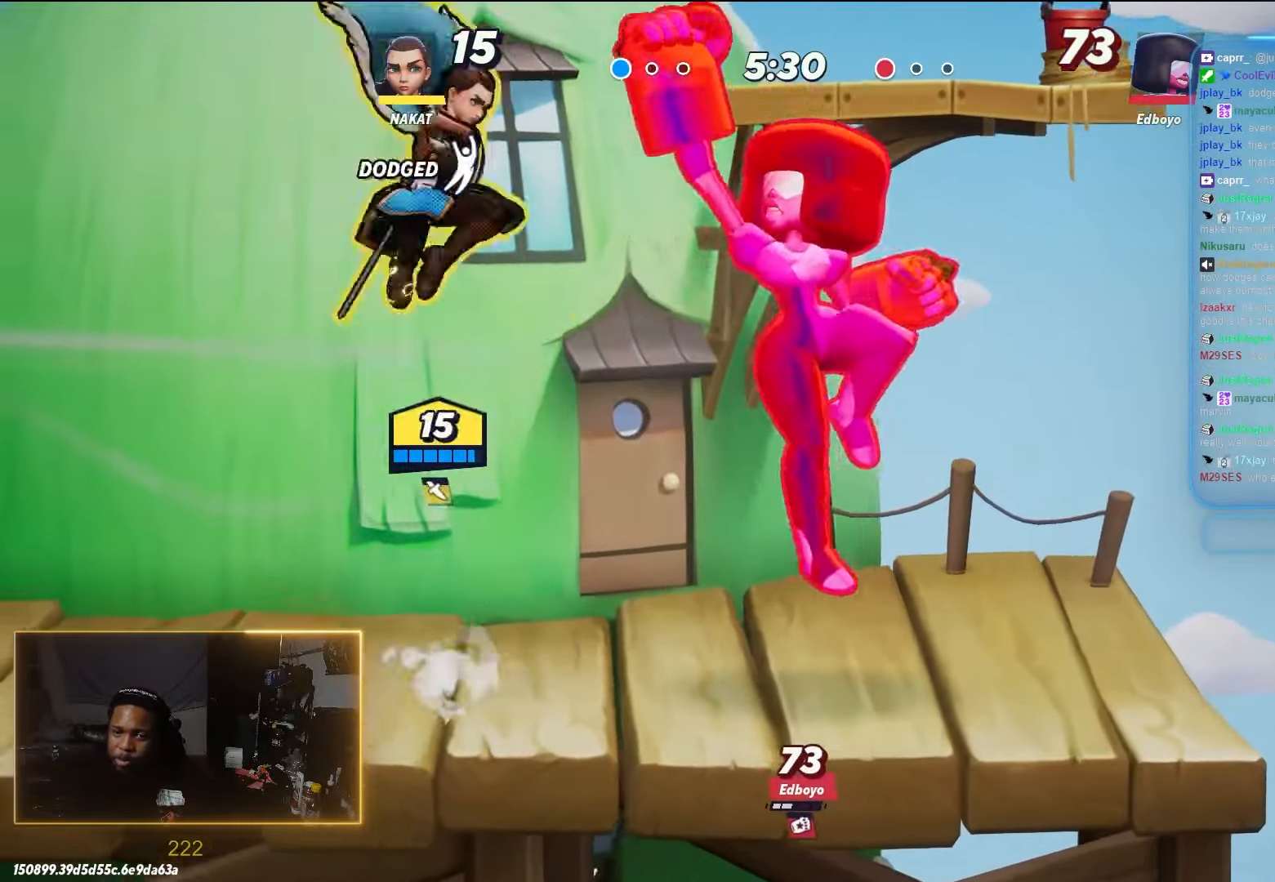
{"dt_ms": 500, "buttons": ["R1"], "left_stick": "right", "right_stick": "center", "events": [[17, "L3", "down"], [33, "left_stick", "down"], [217, "left_stick", "down-right"], [300, "L3", "up"], [450, "left_stick", "right"]]}
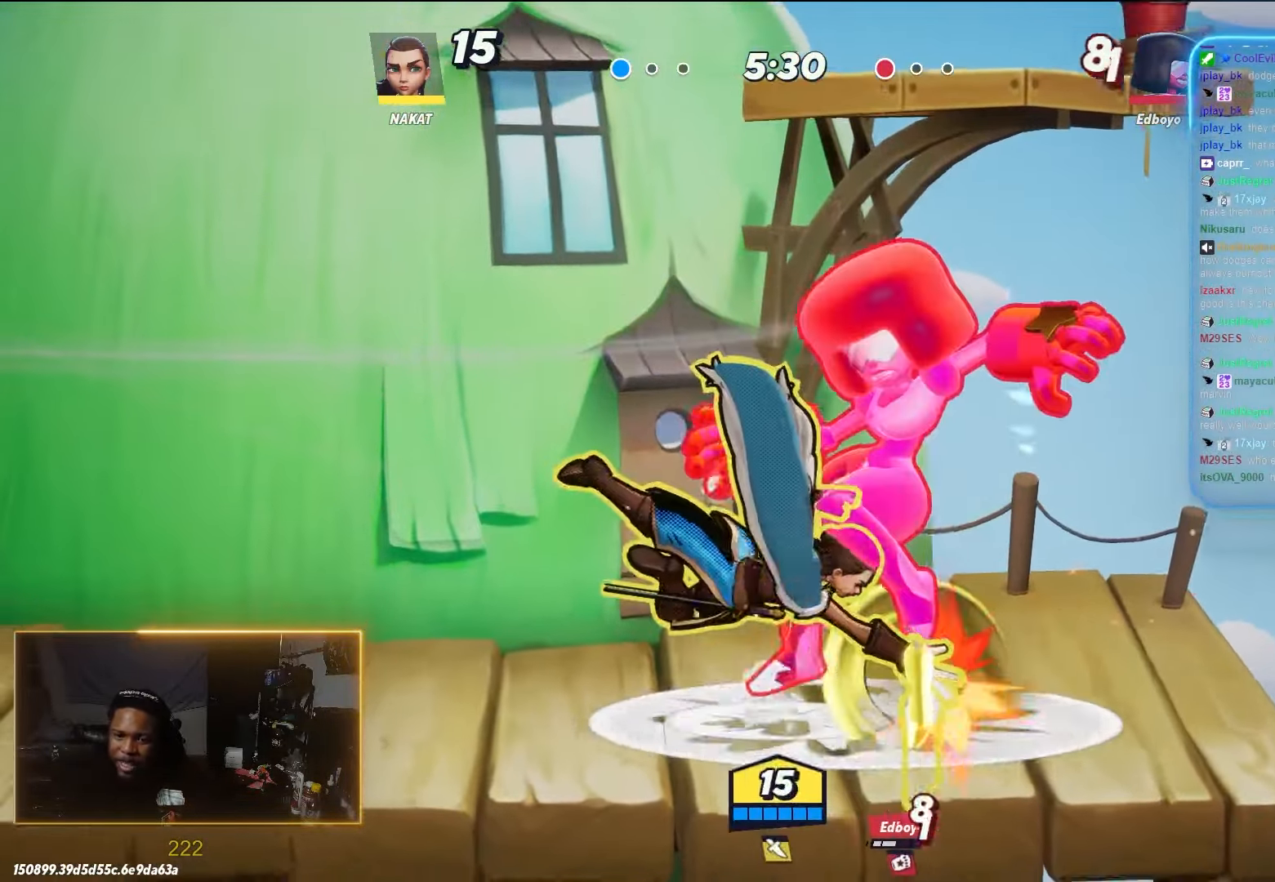
{"dt_ms": 500, "buttons": [], "left_stick": "left", "right_stick": "center", "events": [[83, "R1", "up"], [417, "left_stick", "left"]]}
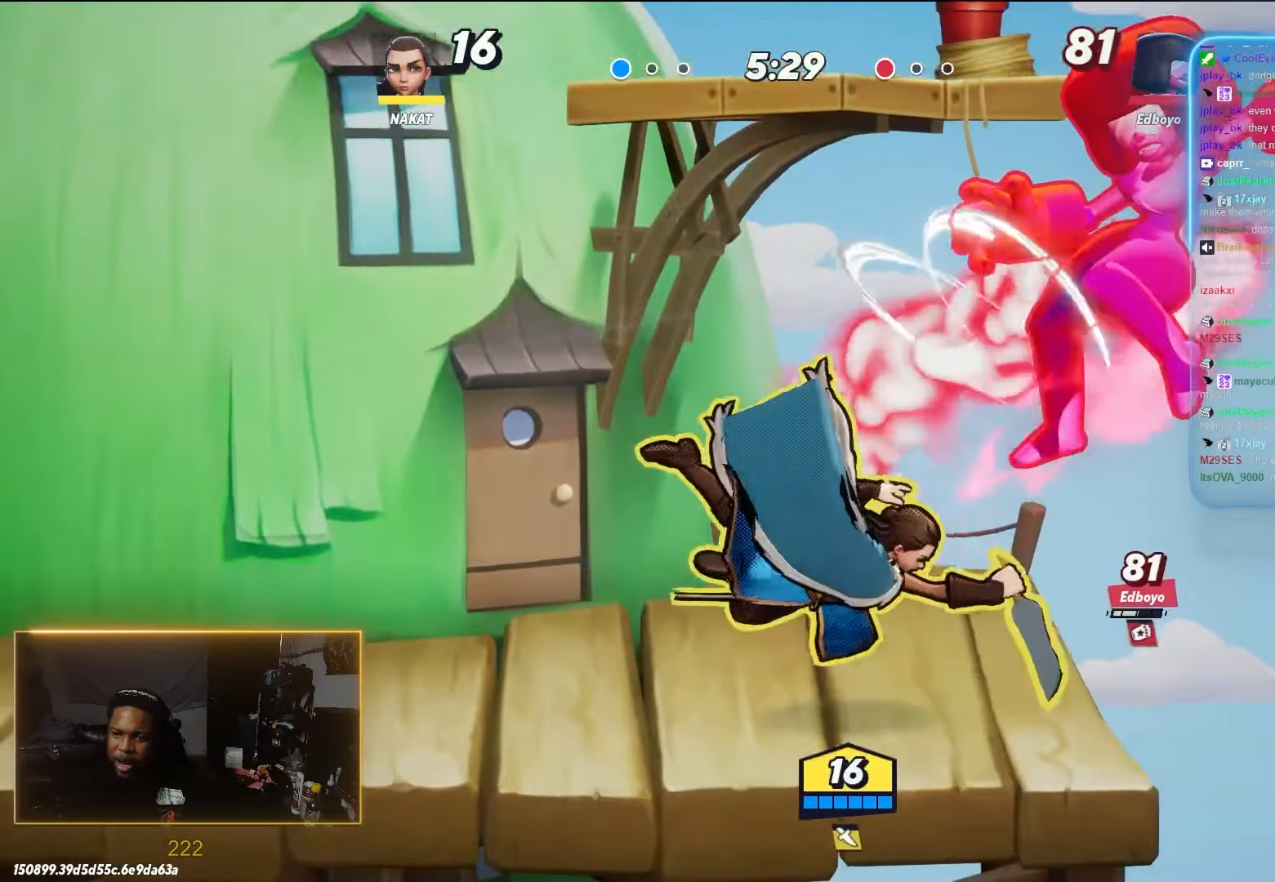
{"dt_ms": 500, "buttons": [], "left_stick": "right", "right_stick": "center", "events": [[467, "left_stick", "right"]]}
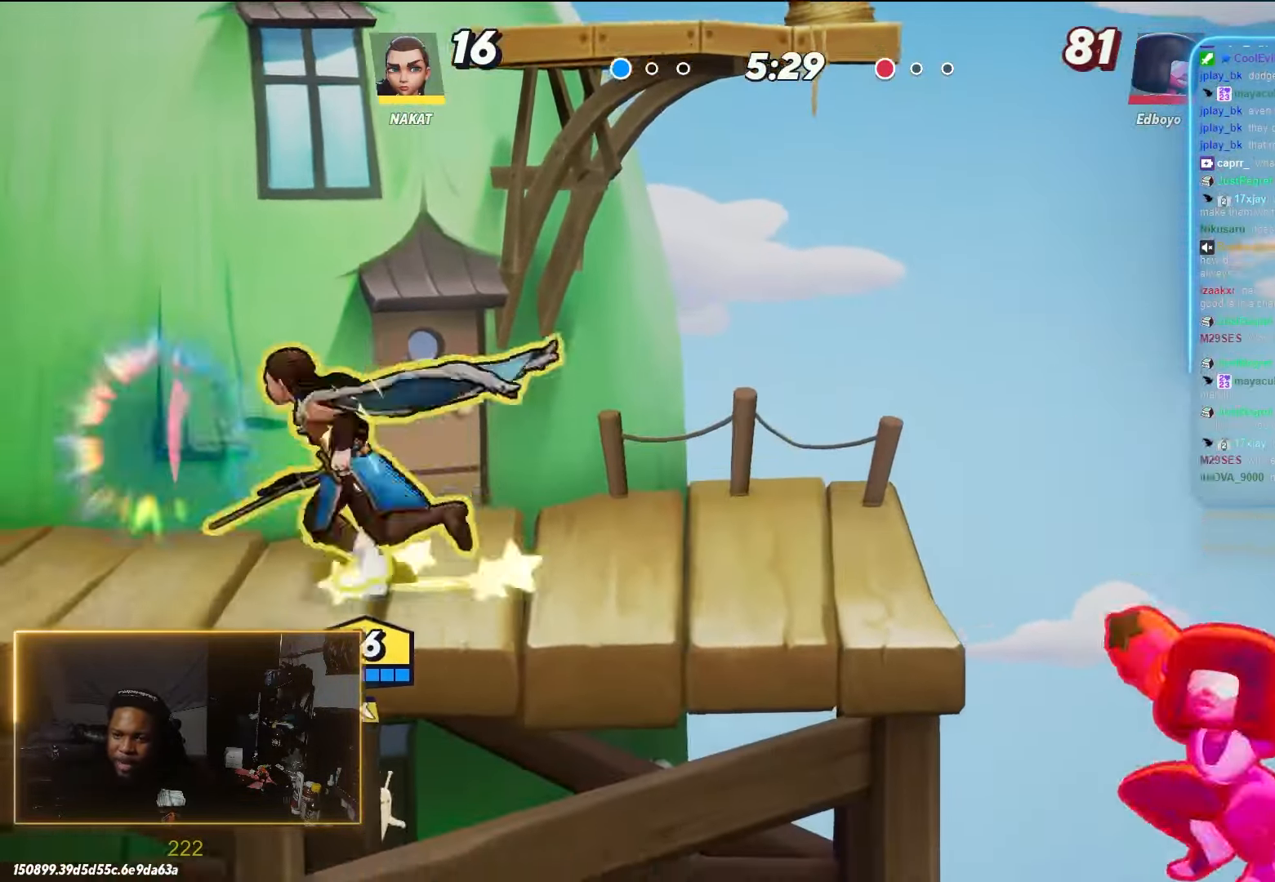
{"dt_ms": 500, "buttons": [], "left_stick": "left", "right_stick": "center", "events": [[217, "left_stick", "left"]]}
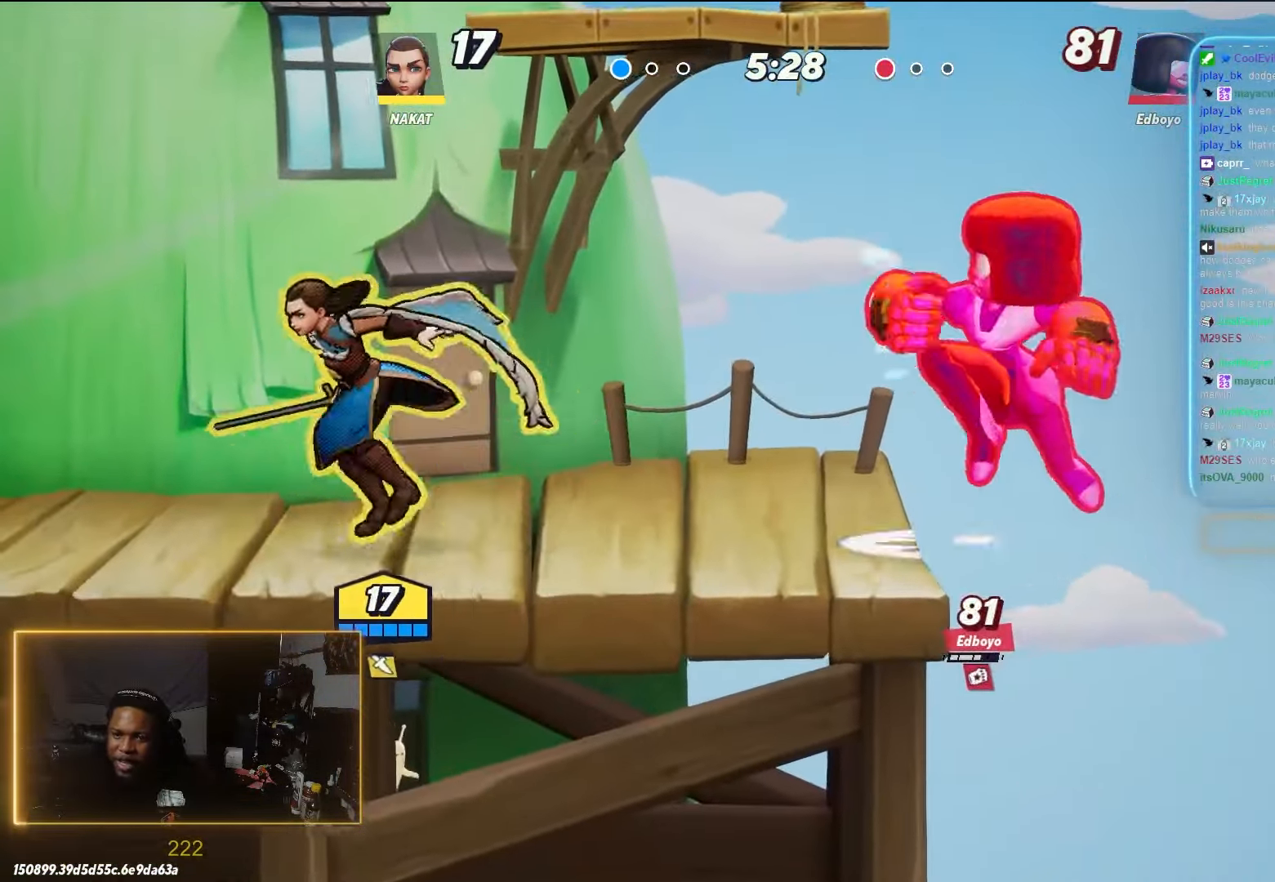
{"dt_ms": 500, "buttons": [], "left_stick": "right", "right_stick": "center", "events": [[150, "left_stick", "right"], [267, "X", "down"], [367, "X", "up"]]}
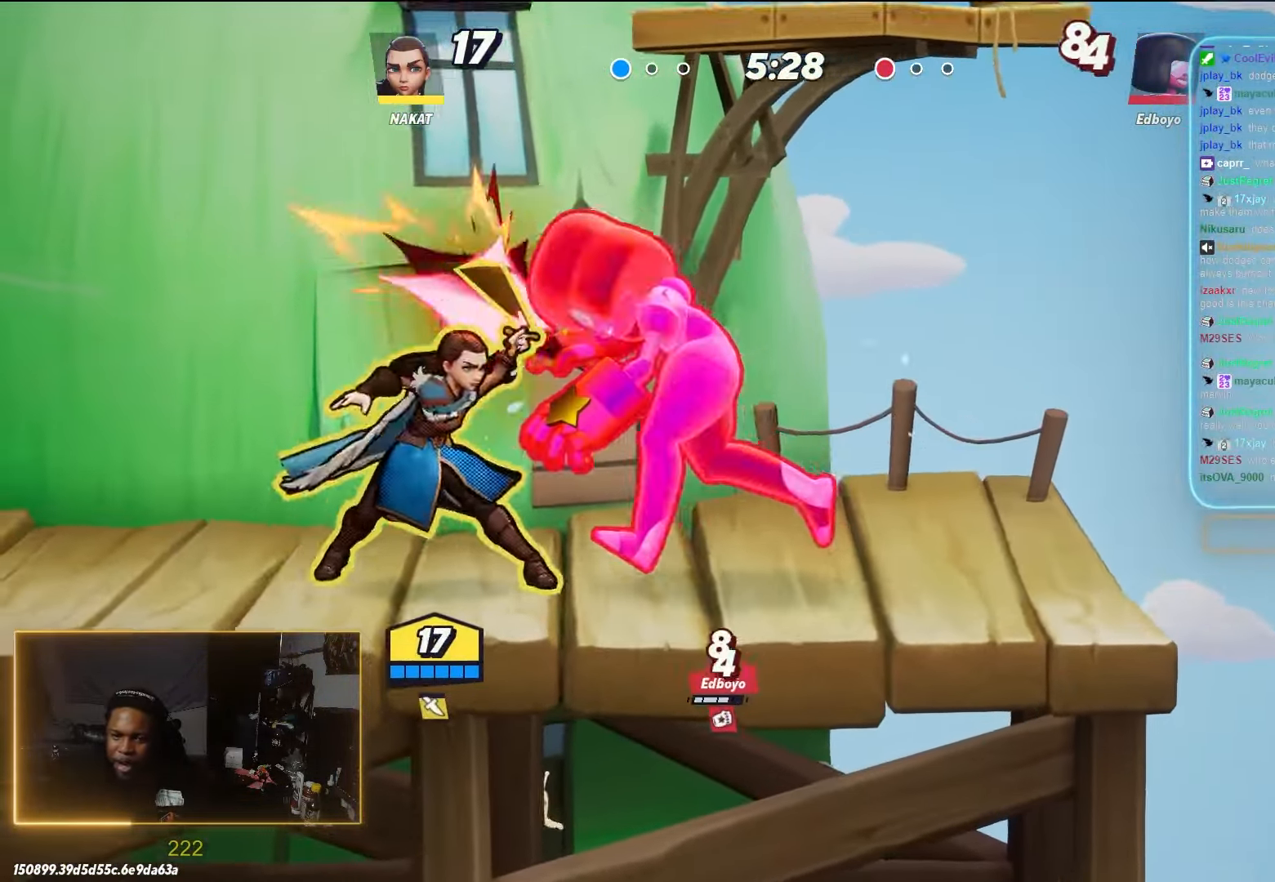
{"dt_ms": 500, "buttons": ["Y"], "left_stick": "up-right", "right_stick": "center", "events": [[17, "left_stick", "up-right"], [100, "Y", "down"]]}
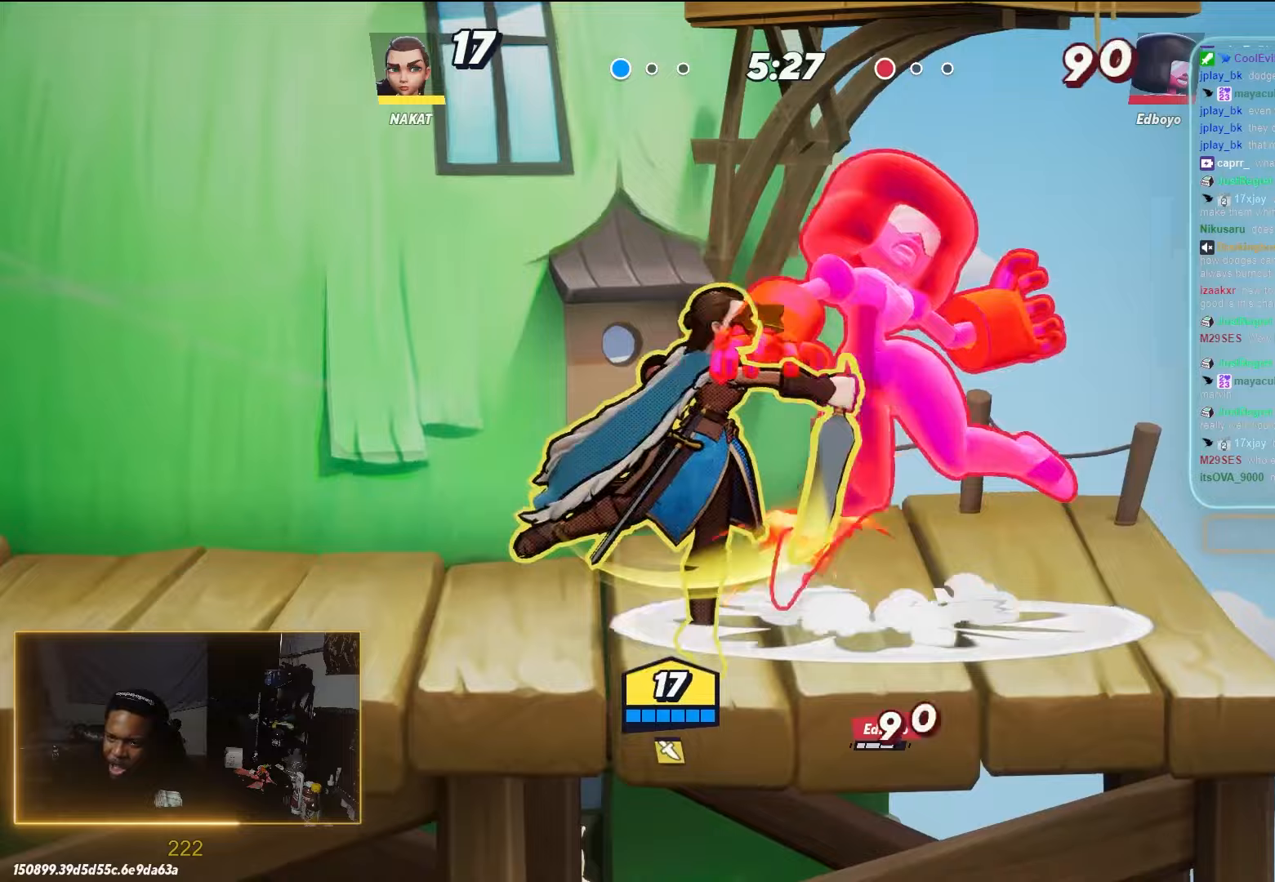
{"dt_ms": 500, "buttons": [], "left_stick": "up-left", "right_stick": "right", "events": [[50, "Y", "up"], [350, "left_stick", "up-left"], [500, "right_stick", "right"]]}
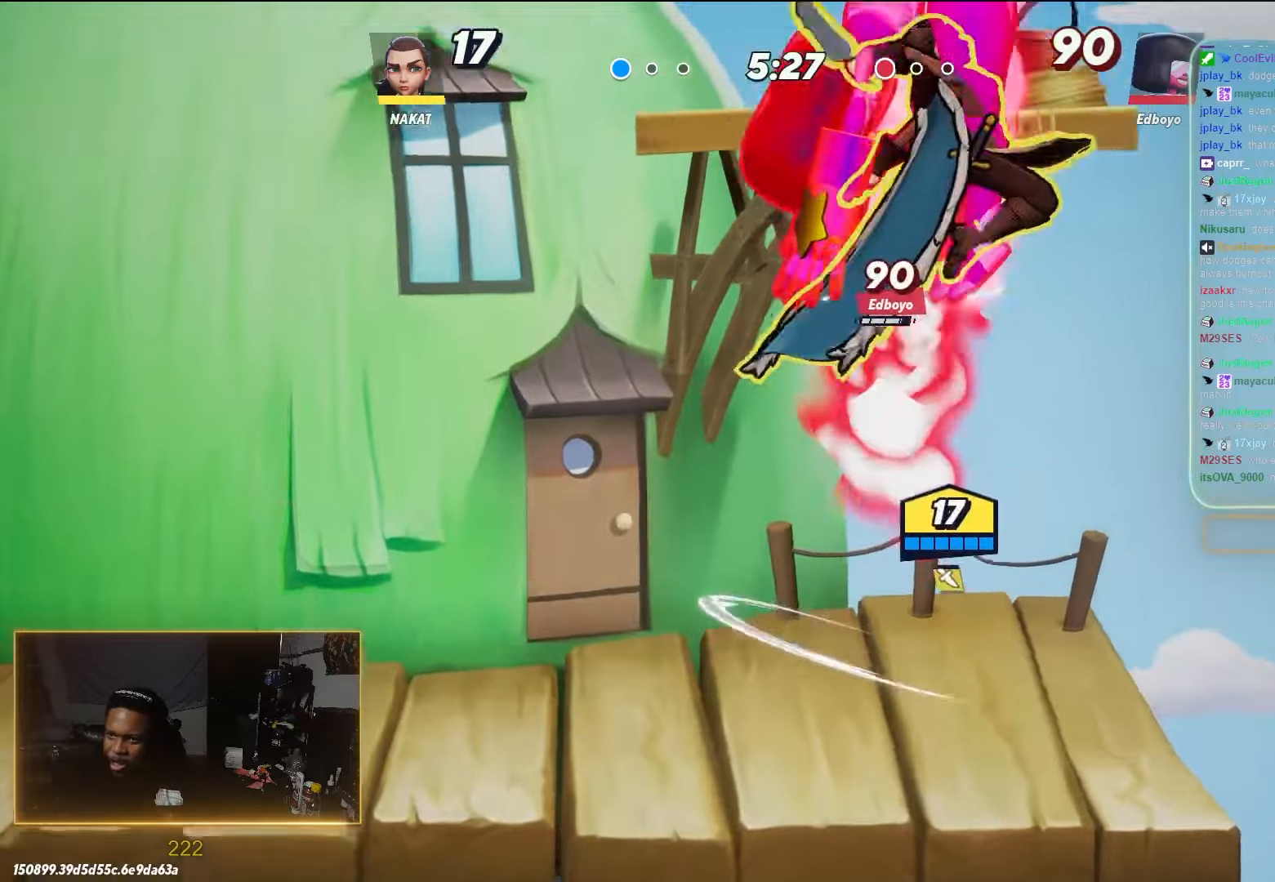
{"dt_ms": 500, "buttons": [], "left_stick": "right", "right_stick": "center", "events": [[50, "right_stick", "center"], [367, "left_stick", "right"]]}
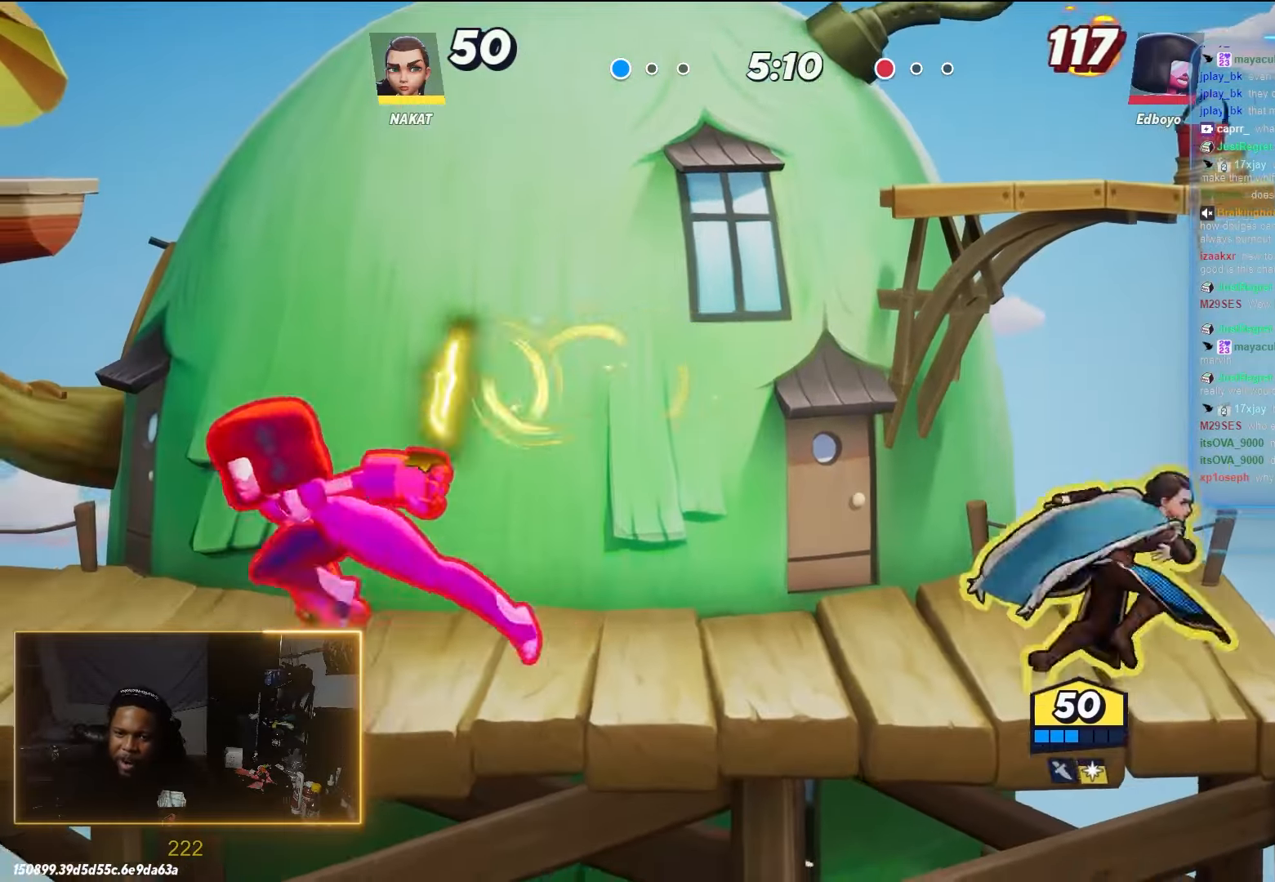
{"dt_ms": 1000, "buttons": [], "left_stick": "up-left", "right_stick": "center", "events": [[133, "left_stick", "up-left"], [617, "left_stick", "right"], [800, "left_stick", "up-left"]]}
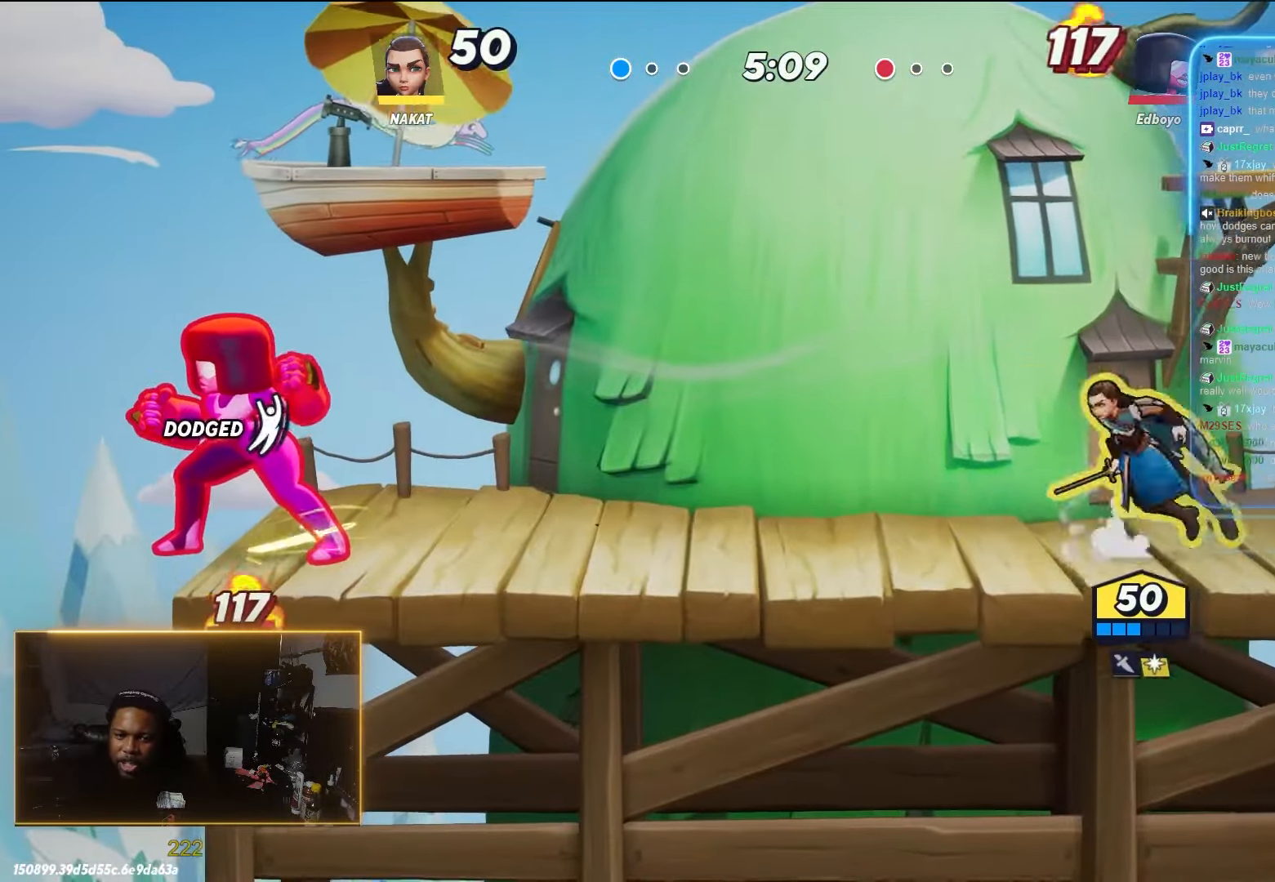
{"dt_ms": 500, "buttons": ["Y"], "left_stick": "left", "right_stick": "center", "events": [[33, "left_stick", "right"], [267, "A", "down"], [317, "A", "up"], [350, "left_stick", "left"], [400, "Y", "down"]]}
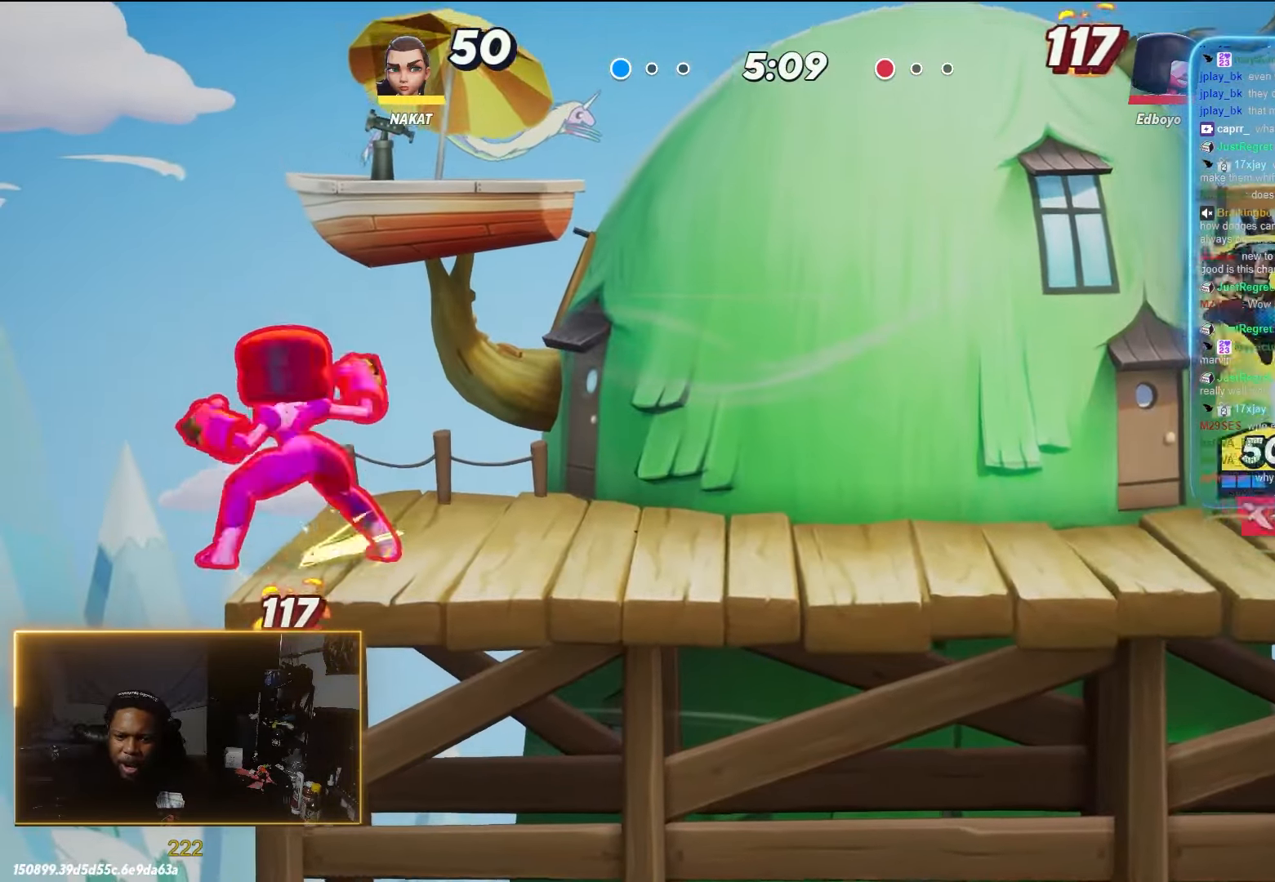
{"dt_ms": 500, "buttons": ["Y"], "left_stick": "up-right", "right_stick": "center", "events": [[17, "Y", "up"], [283, "left_stick", "right"], [400, "left_stick", "up-right"], [500, "Y", "down"]]}
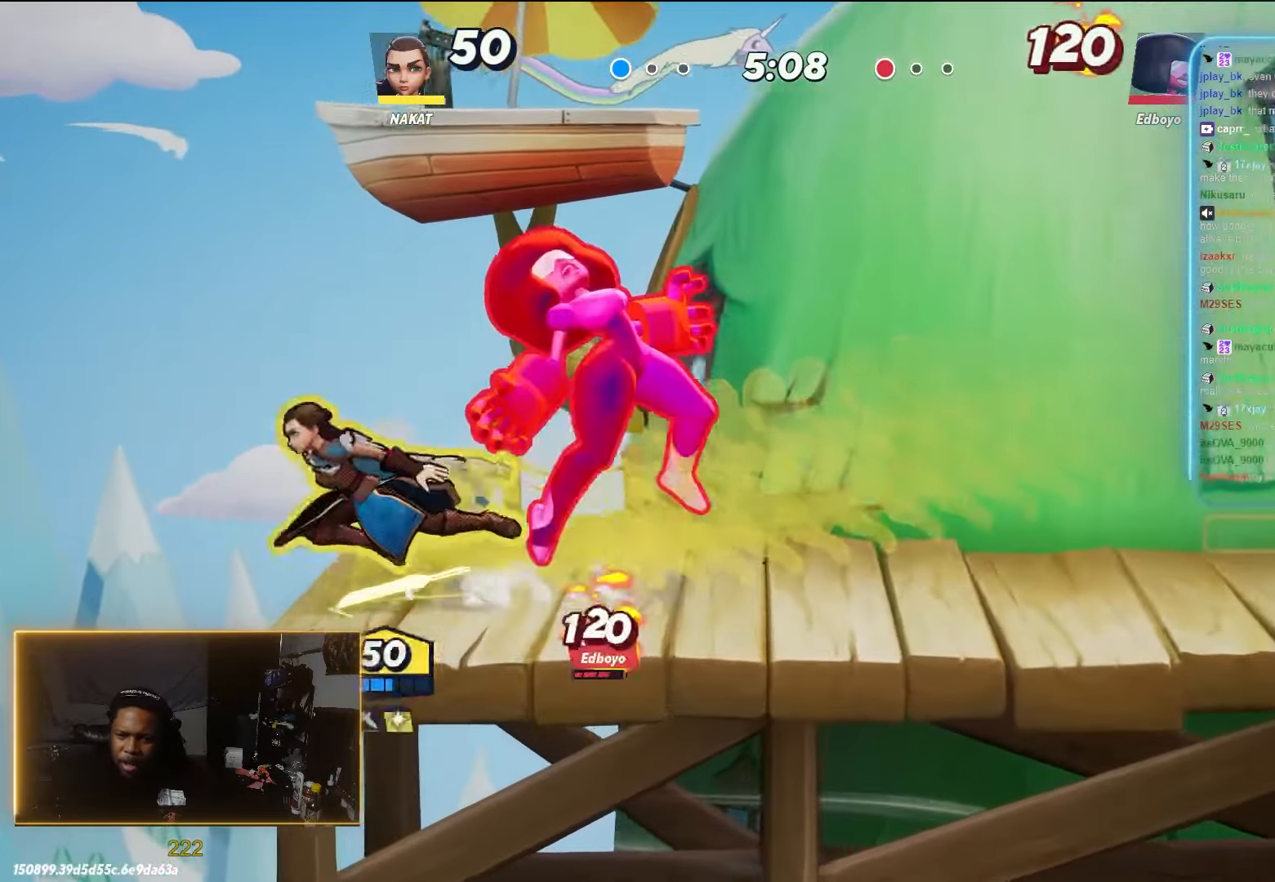
{"dt_ms": 500, "buttons": [], "left_stick": "right", "right_stick": "center", "events": [[100, "Y", "up"], [167, "Y", "down"], [250, "Y", "up"], [450, "left_stick", "right"]]}
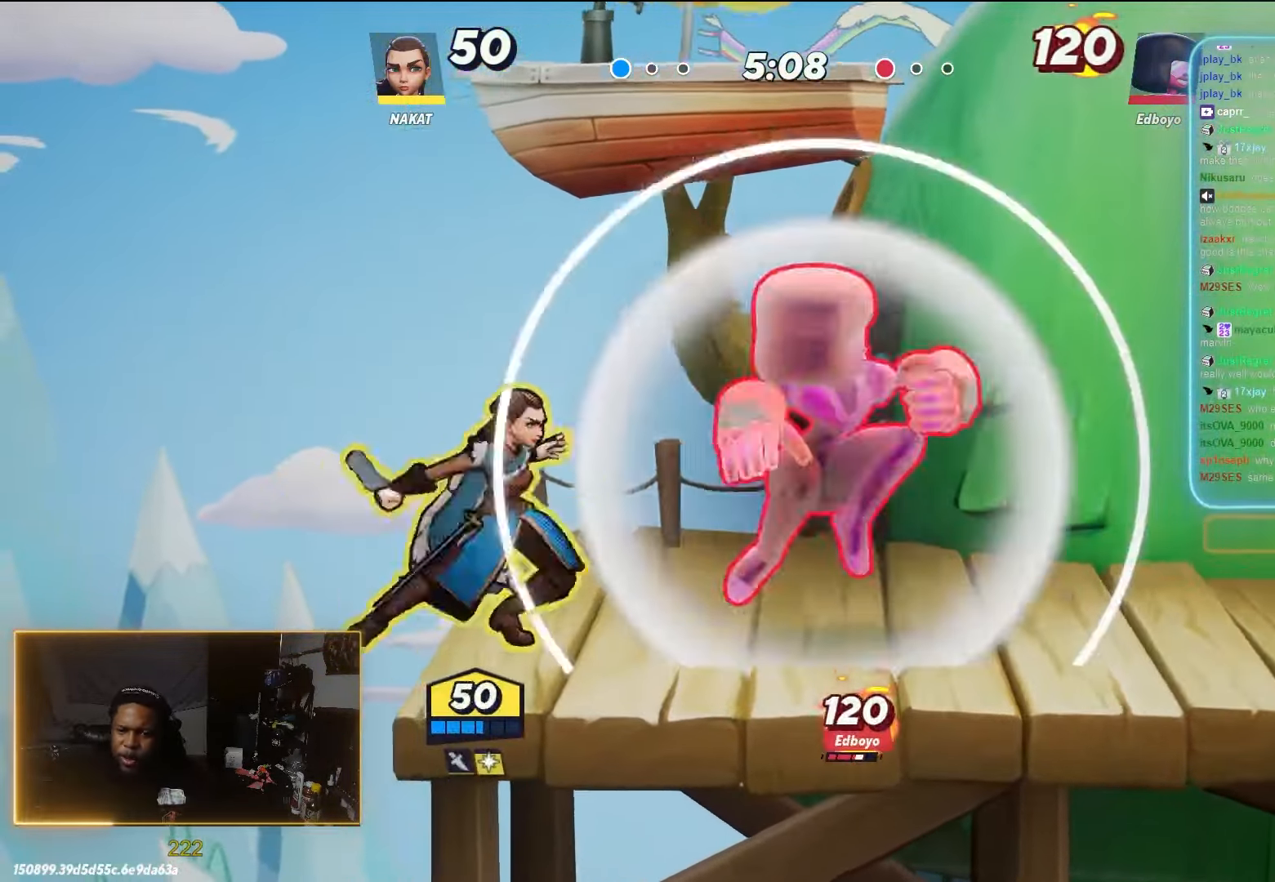
{"dt_ms": 500, "buttons": ["A"], "left_stick": "center", "right_stick": "center", "events": [[367, "left_stick", "center"], [483, "A", "down"]]}
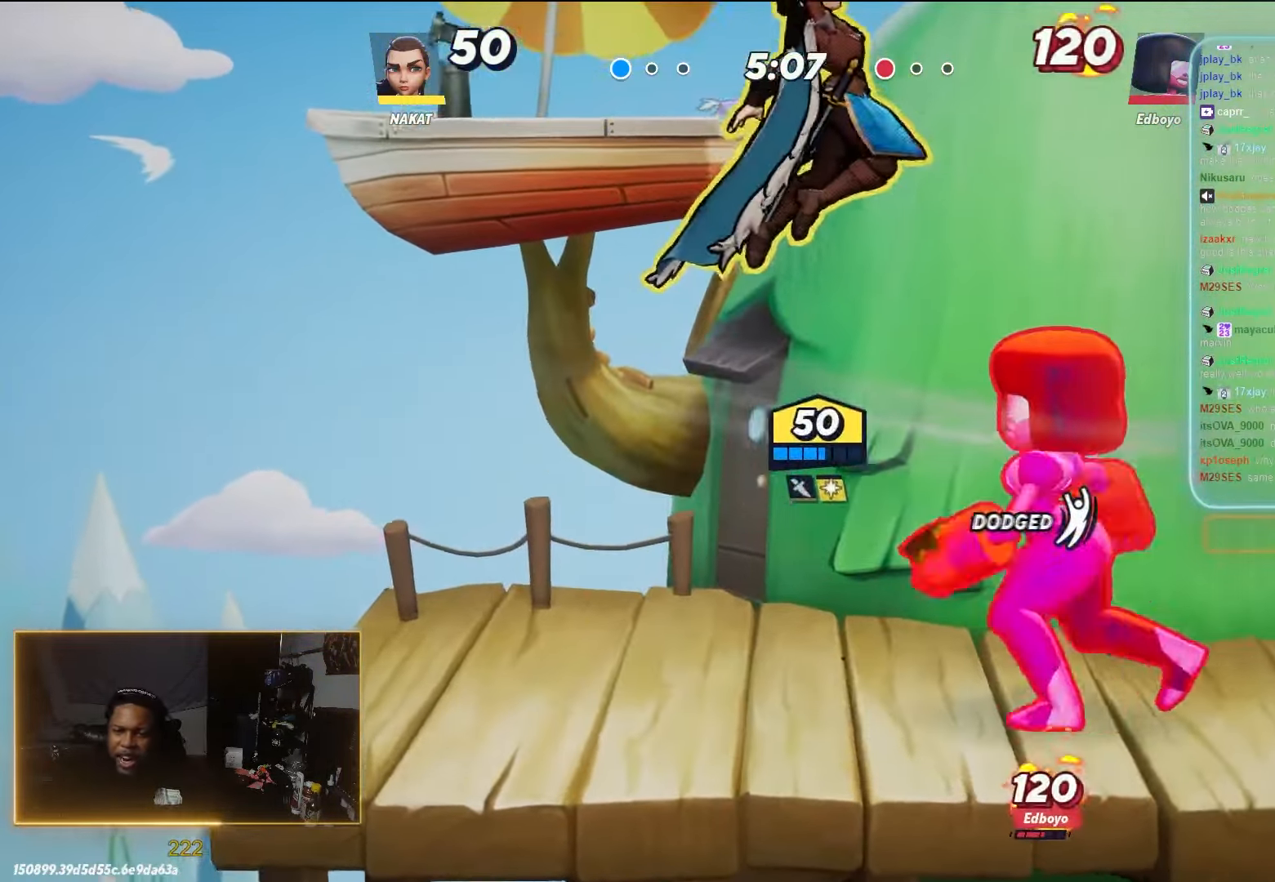
{"dt_ms": 500, "buttons": [], "left_stick": "down-left", "right_stick": "down", "events": [[167, "A", "up"], [167, "left_stick", "up-left"], [350, "left_stick", "down-left"], [500, "right_stick", "down"]]}
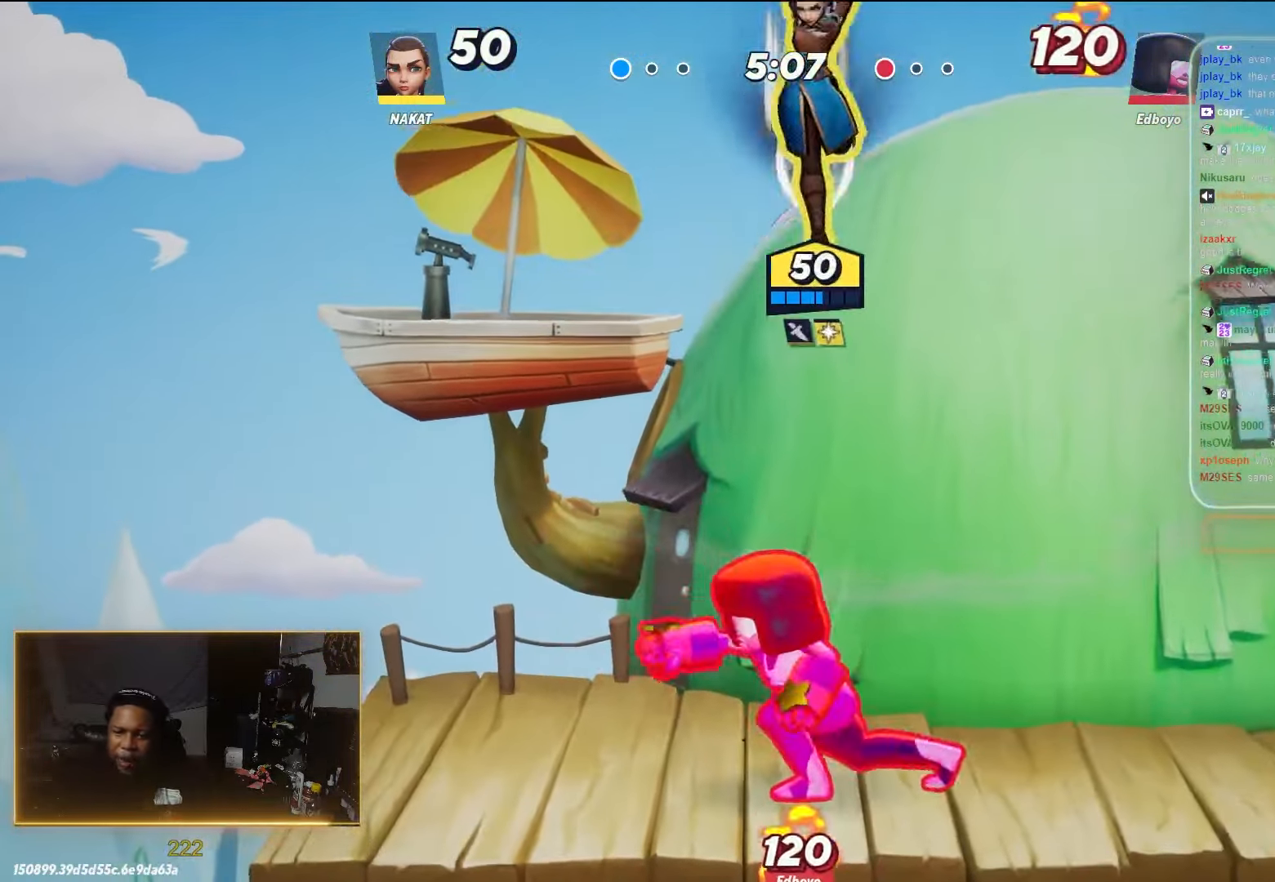
{"dt_ms": 500, "buttons": [], "left_stick": "down-right", "right_stick": "center", "events": [[50, "right_stick", "center"], [83, "left_stick", "down"], [233, "left_stick", "down-right"]]}
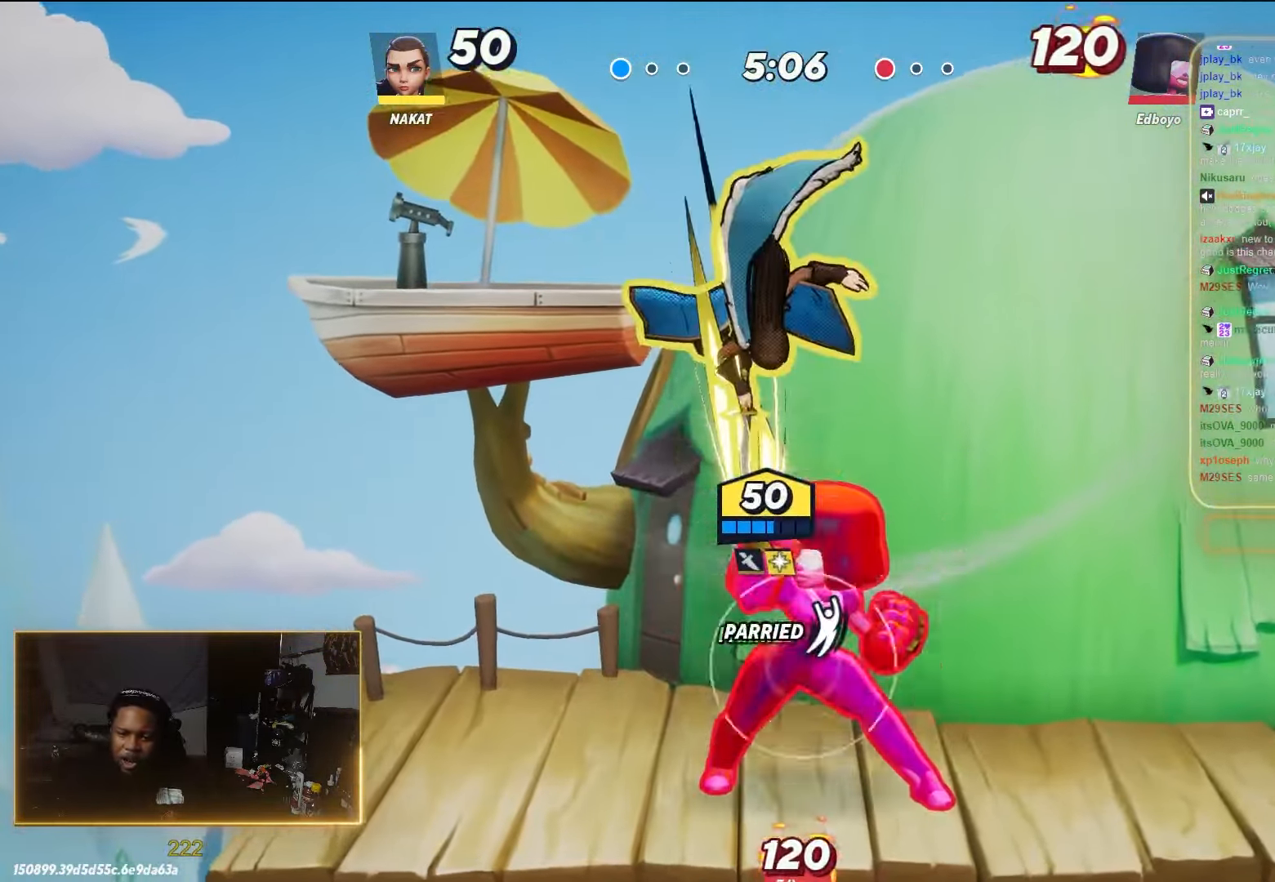
{"dt_ms": 1000, "buttons": [], "left_stick": "right", "right_stick": "center", "events": [[17, "left_stick", "right"], [183, "left_stick", "up-right"], [367, "left_stick", "right"], [500, "R2", "down"], [700, "R2", "up"]]}